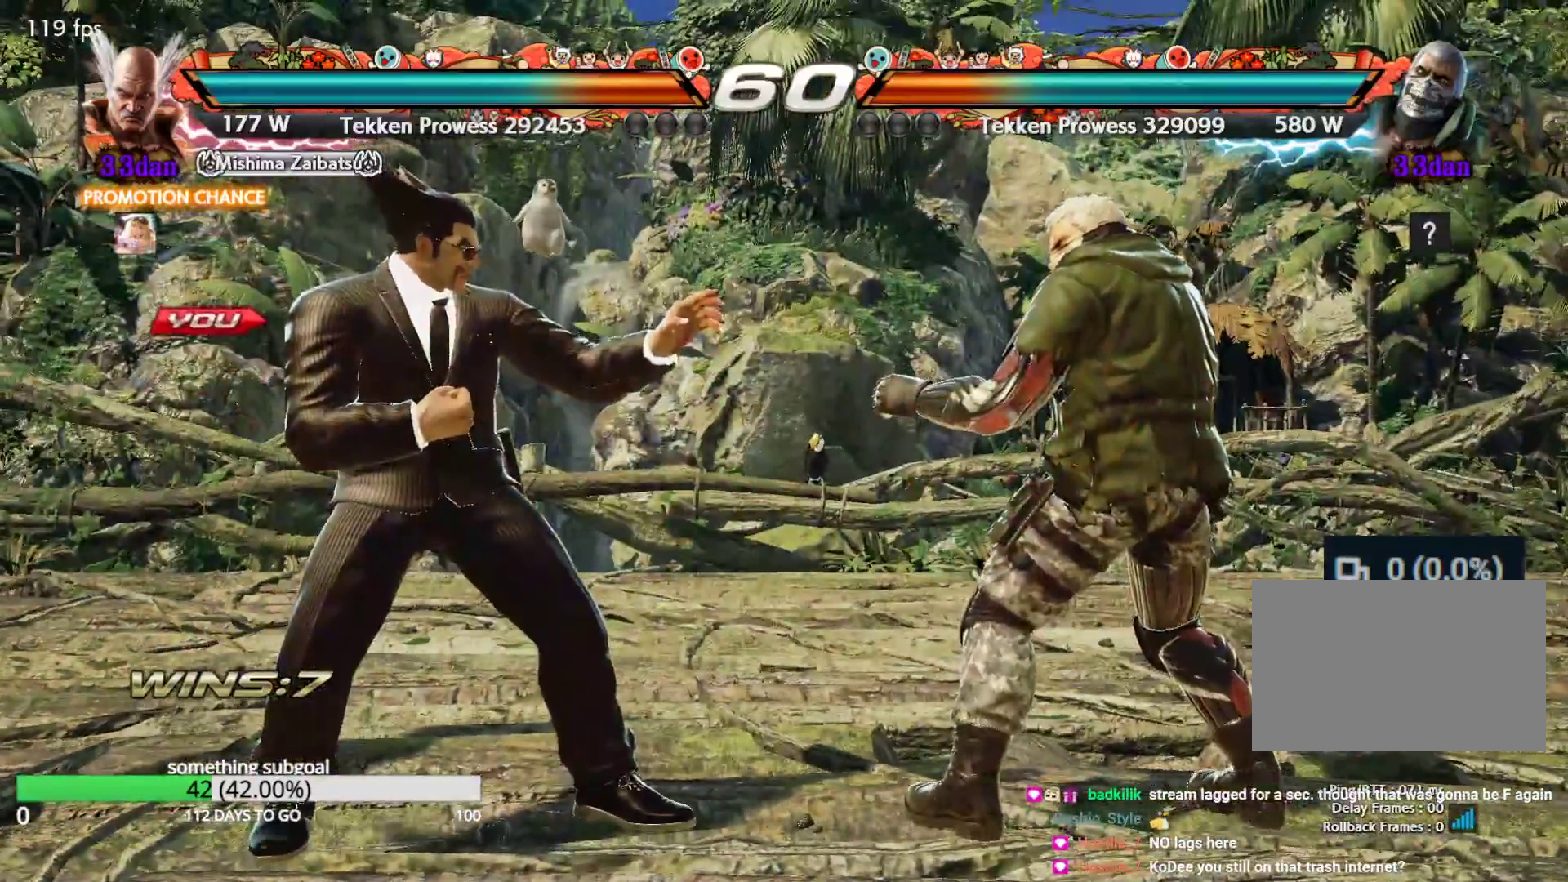
Gameplay with a controller (arcade stick); each line is a JSON object with the inputs held at the frame after it (dt_ms = milliseconds from this image to that frame). "events" lists button and stick changes between this image and that frame as [ms after this image, input, new state], when the widget could be followed in between. Not read: L3 R3.
{"dt_ms": 500, "buttons": [], "left_stick": "center", "events": [[250, "SQUARE", "down"], [250, "TRIANGLE", "down"], [267, "CROSS", "down"], [317, "CROSS", "up"], [317, "TRIANGLE", "up"], [400, "SQUARE", "up"], [400, "TRIANGLE", "down"], [417, "CROSS", "down"], [500, "CROSS", "up"], [500, "TRIANGLE", "up"]]}
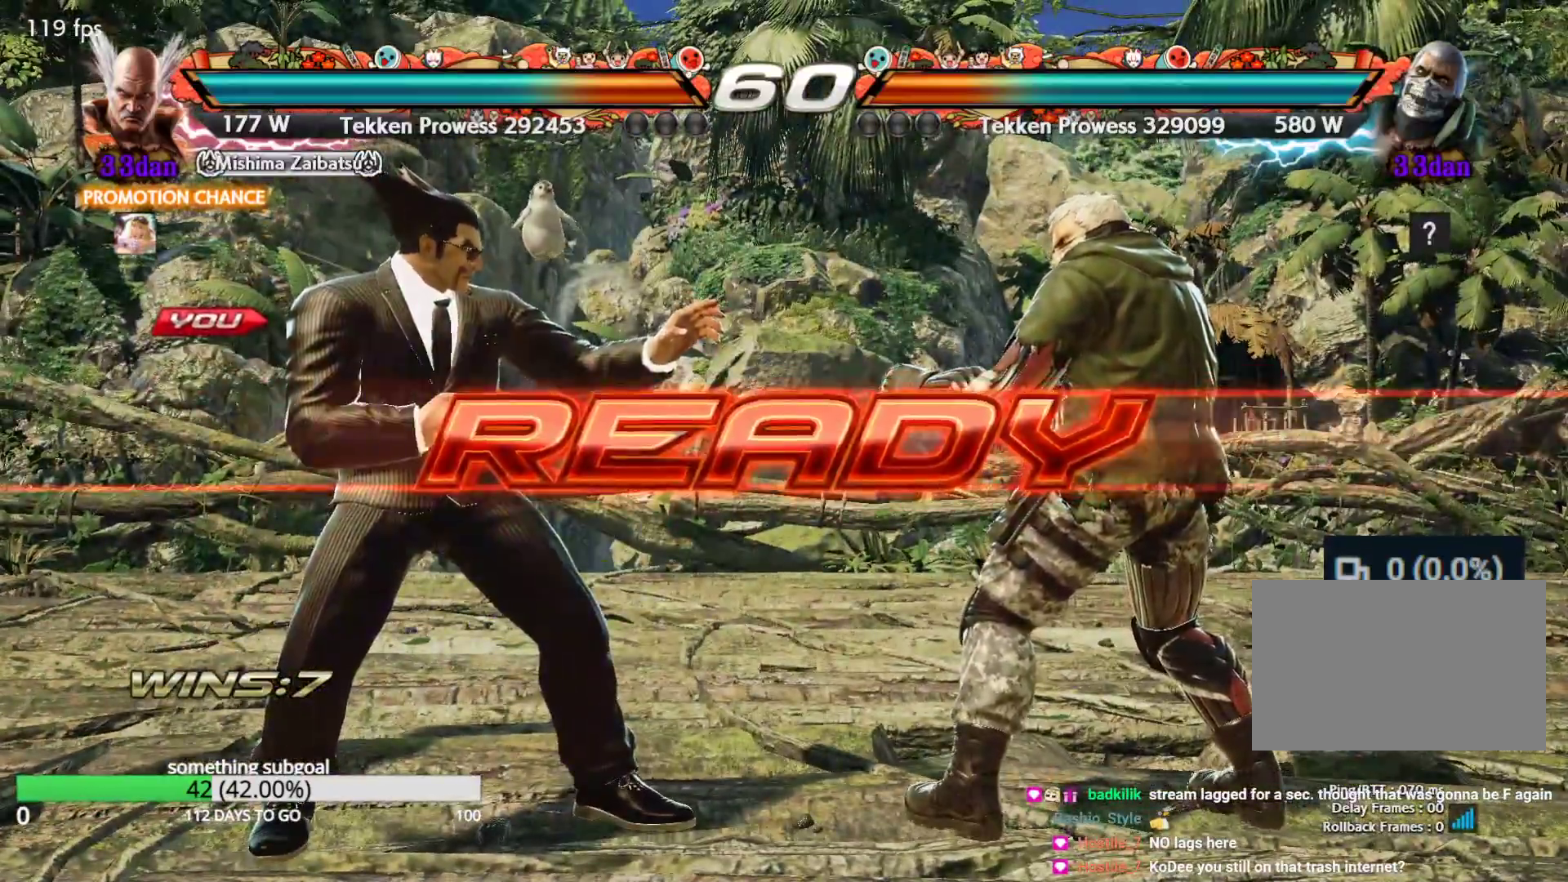
{"dt_ms": 1000, "buttons": [], "left_stick": "right", "events": [[17, "SQUARE", "down"], [67, "TRIANGLE", "down"], [117, "SQUARE", "up"], [150, "TRIANGLE", "up"], [200, "SQUARE", "down"], [217, "CROSS", "down"], [233, "TRIANGLE", "down"], [250, "SQUARE", "up"], [267, "CROSS", "up"], [350, "CROSS", "down"], [350, "SQUARE", "down"], [350, "TRIANGLE", "up"], [367, "TRIANGLE", "down"], [517, "CROSS", "up"], [767, "SQUARE", "up"], [833, "TRIANGLE", "up"], [1000, "left_stick", "right"]]}
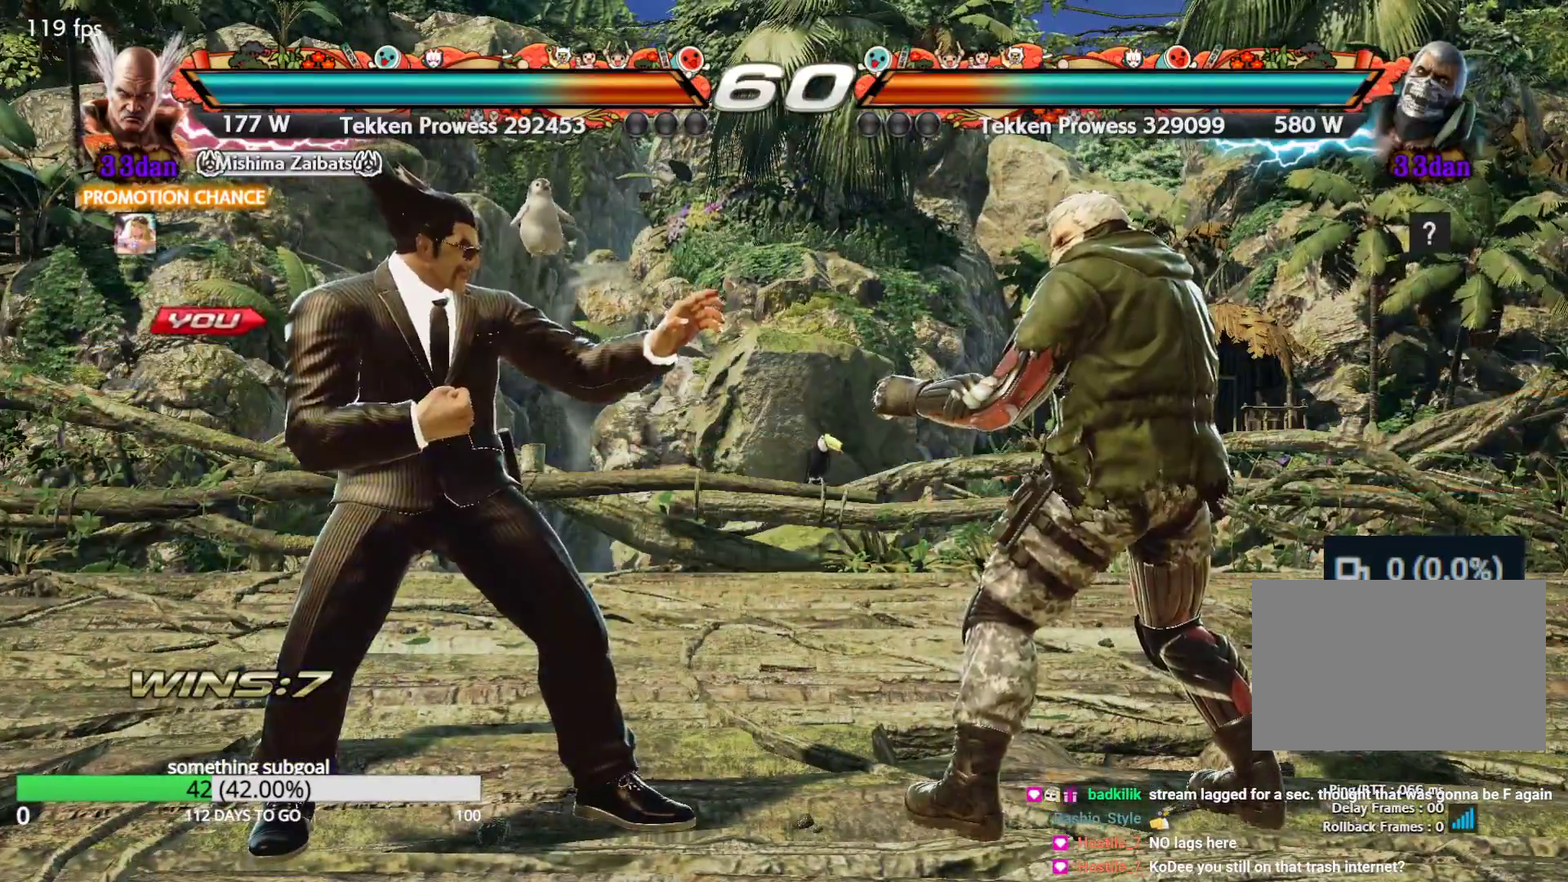
{"dt_ms": 500, "buttons": [], "left_stick": "center", "events": [[17, "SQUARE", "down"], [67, "SQUARE", "up"], [133, "SQUARE", "down"], [150, "SQUARE", "up"], [217, "SQUARE", "down"], [317, "SQUARE", "up"], [433, "left_stick", "center"]]}
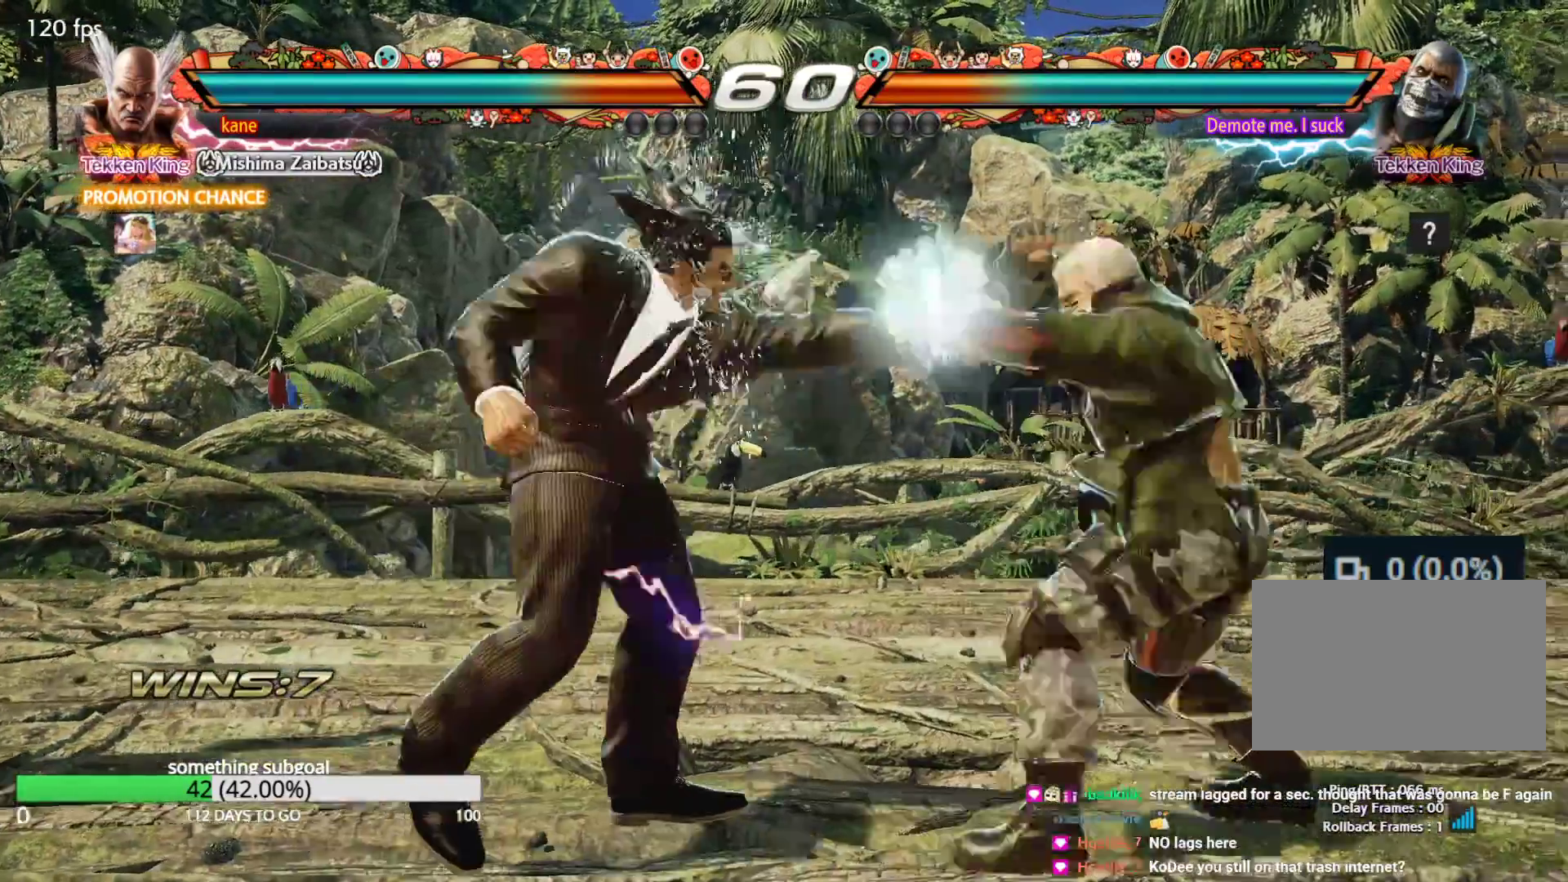
{"dt_ms": 500, "buttons": [], "left_stick": "right", "events": [[183, "left_stick", "left"], [250, "left_stick", "center"], [317, "left_stick", "left"], [467, "left_stick", "right"]]}
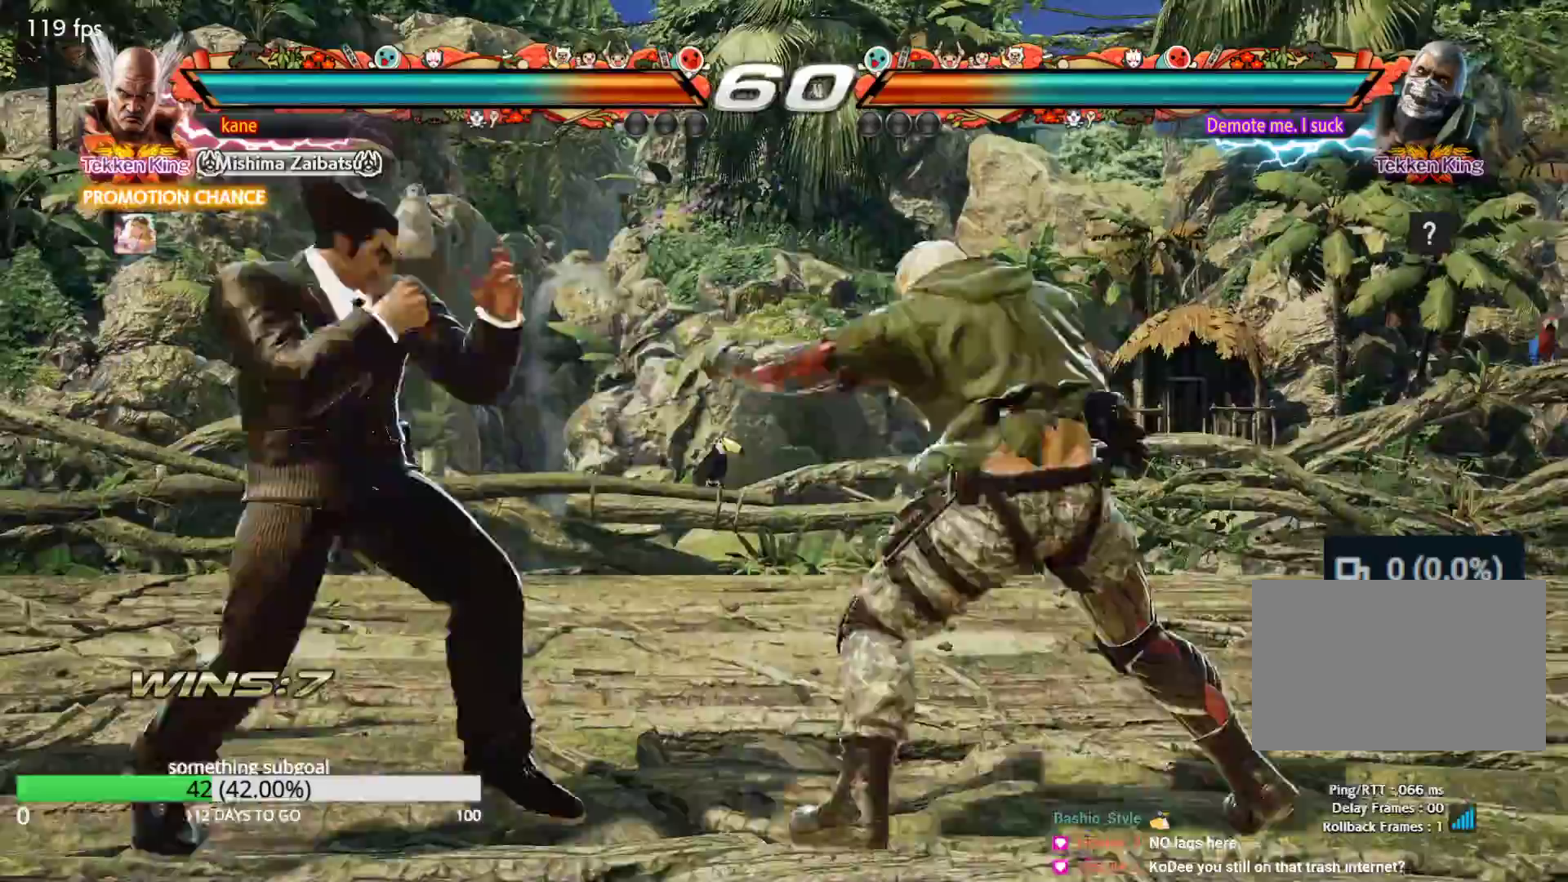
{"dt_ms": 500, "buttons": [], "left_stick": "left", "events": [[33, "left_stick", "center"], [83, "left_stick", "right"], [183, "left_stick", "center"], [233, "left_stick", "left"]]}
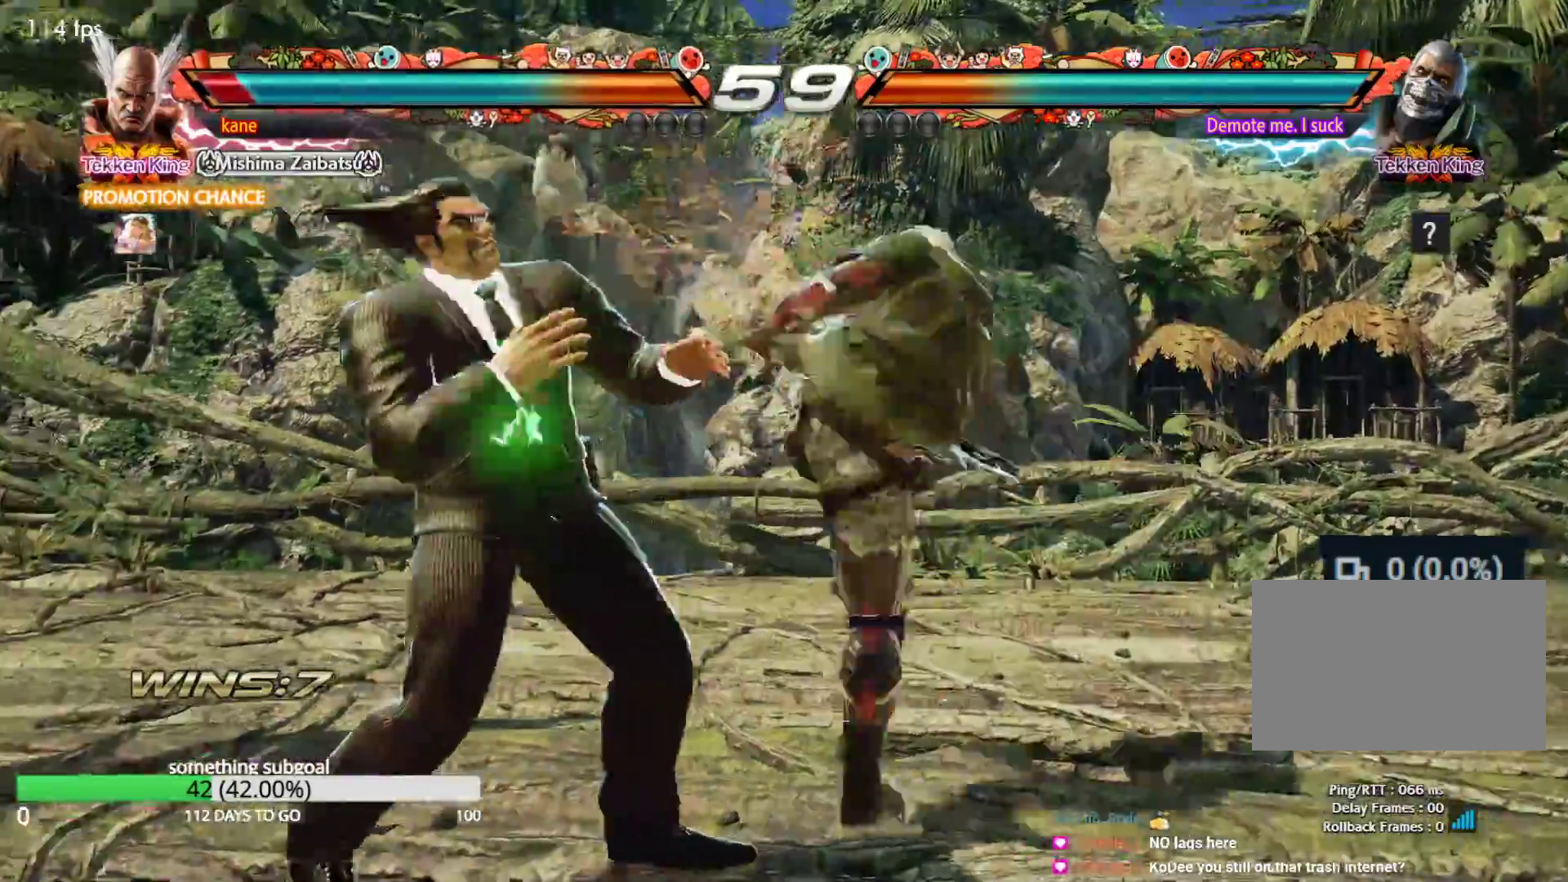
{"dt_ms": 500, "buttons": [], "left_stick": "center", "events": [[267, "left_stick", "down-left"], [467, "left_stick", "center"]]}
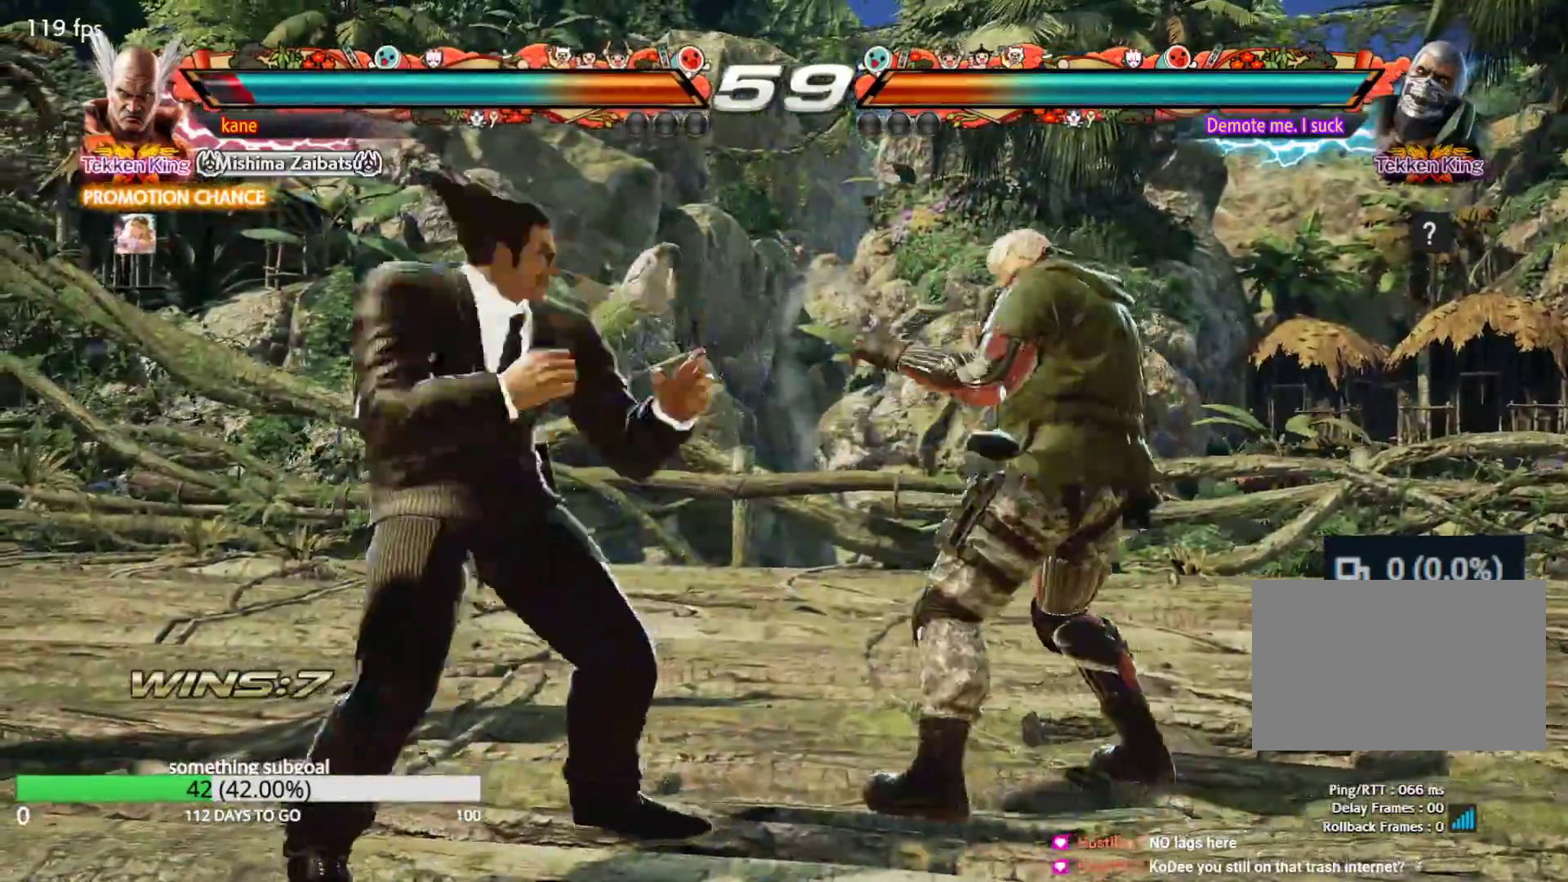
{"dt_ms": 500, "buttons": ["TRIANGLE"], "left_stick": "right", "events": [[17, "left_stick", "right"], [67, "left_stick", "center"], [133, "left_stick", "right"], [217, "left_stick", "left"], [300, "left_stick", "right"], [367, "CIRCLE", "down"], [400, "CIRCLE", "up"], [483, "TRIANGLE", "down"]]}
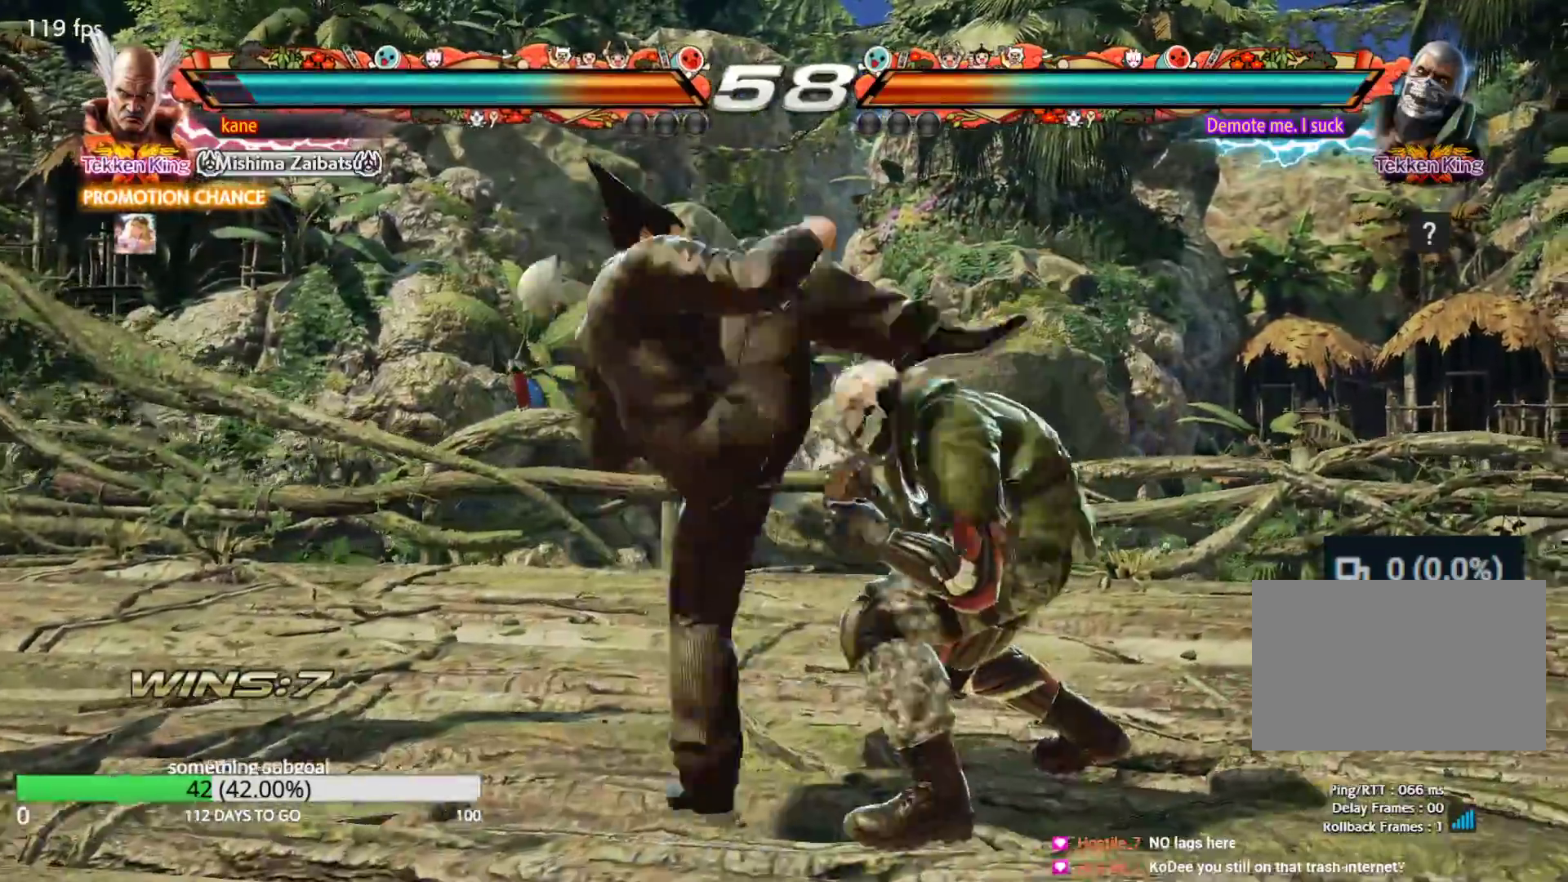
{"dt_ms": 500, "buttons": [], "left_stick": "down-right", "events": [[83, "left_stick", "center"], [117, "TRIANGLE", "up"], [467, "left_stick", "down-right"]]}
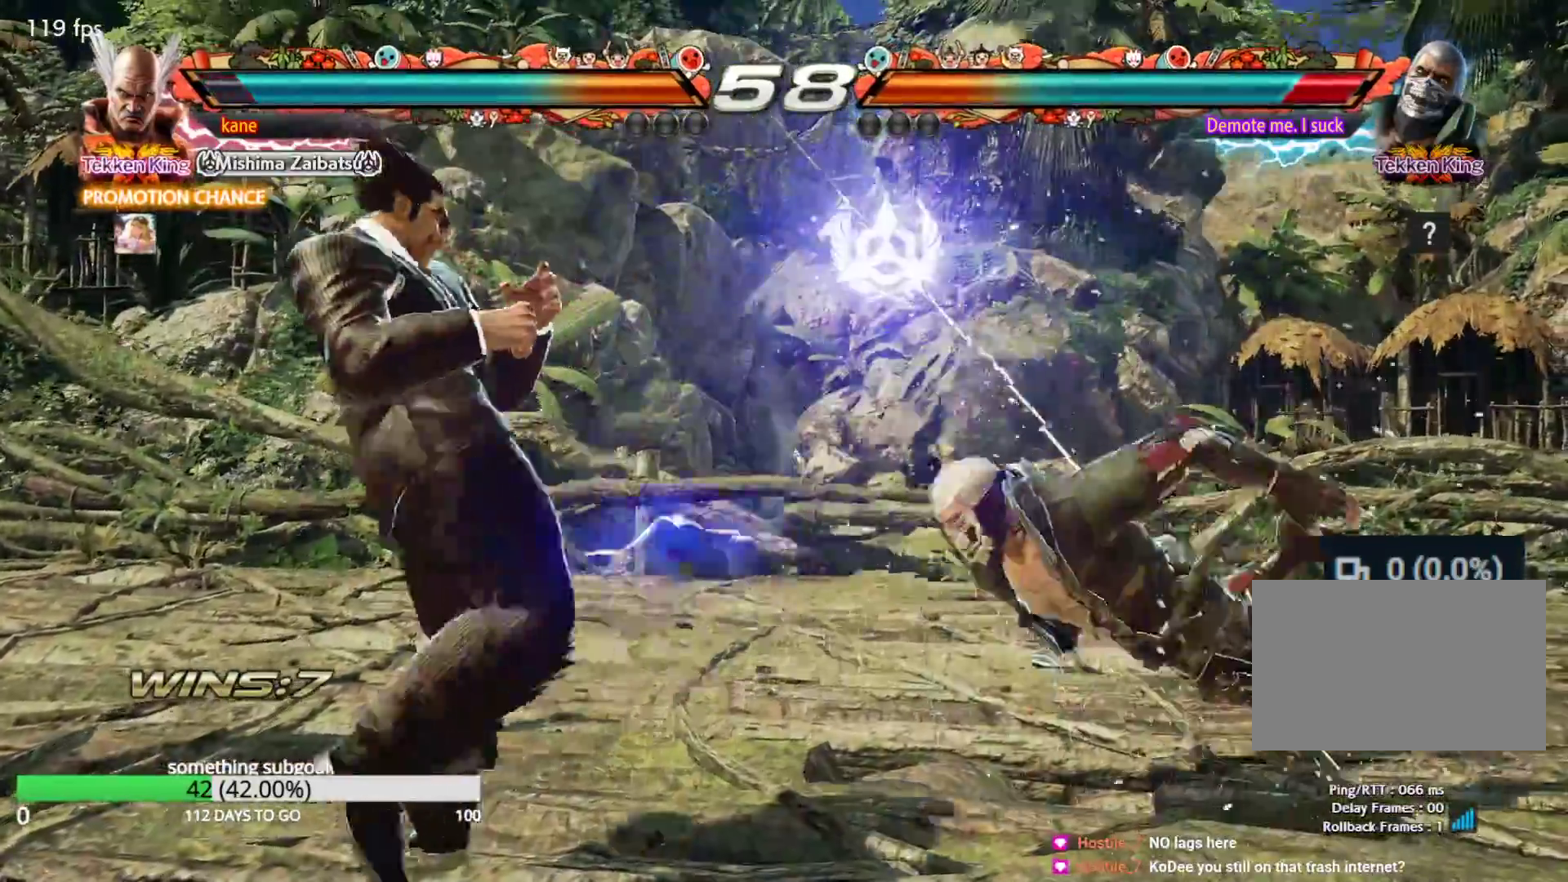
{"dt_ms": 500, "buttons": ["TRIANGLE"], "left_stick": "center", "events": [[67, "left_stick", "center"], [217, "left_stick", "down"], [233, "CROSS", "down"], [283, "CROSS", "up"], [333, "TRIANGLE", "down"], [333, "left_stick", "center"], [383, "SQUARE", "down"], [383, "TRIANGLE", "up"], [467, "TRIANGLE", "down"], [483, "SQUARE", "up"]]}
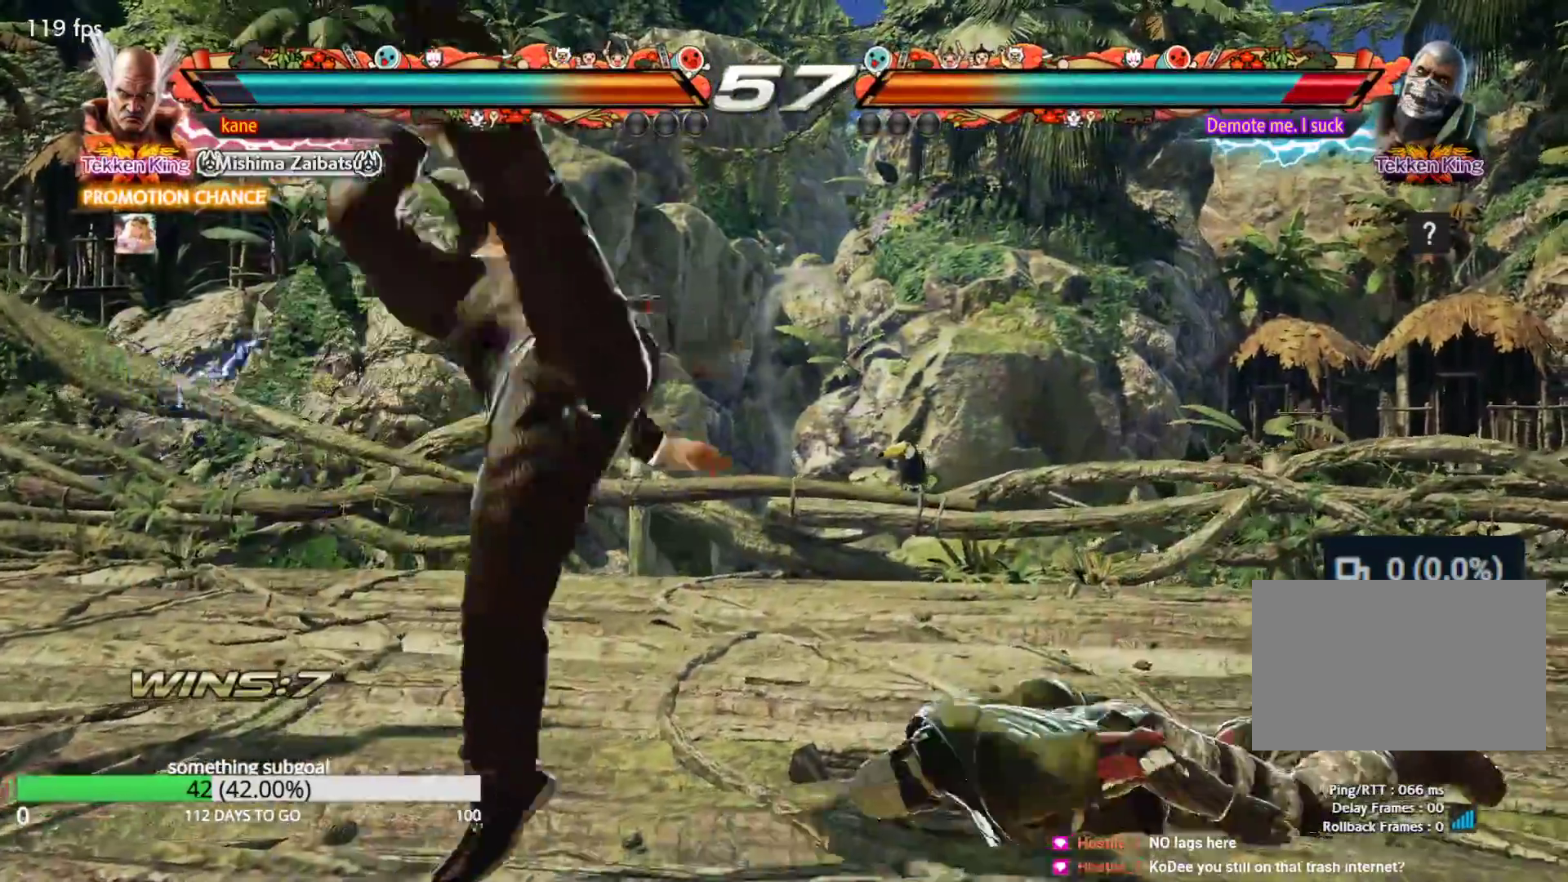
{"dt_ms": 500, "buttons": [], "left_stick": "center", "events": [[50, "TRIANGLE", "up"]]}
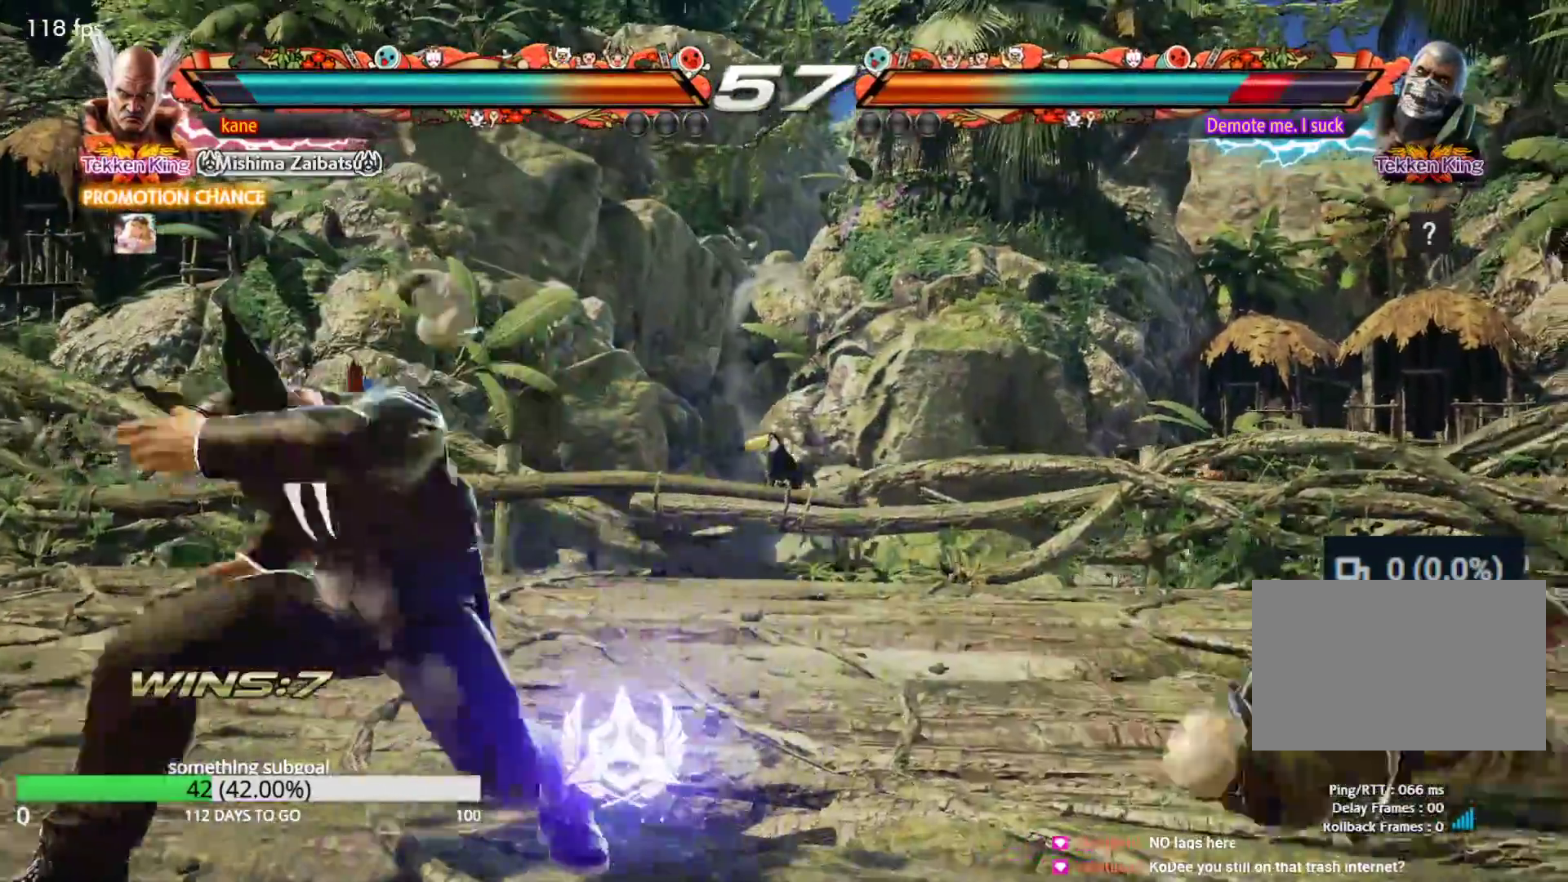
{"dt_ms": 500, "buttons": [], "left_stick": "right", "events": [[267, "left_stick", "down"], [350, "left_stick", "center"], [483, "left_stick", "right"]]}
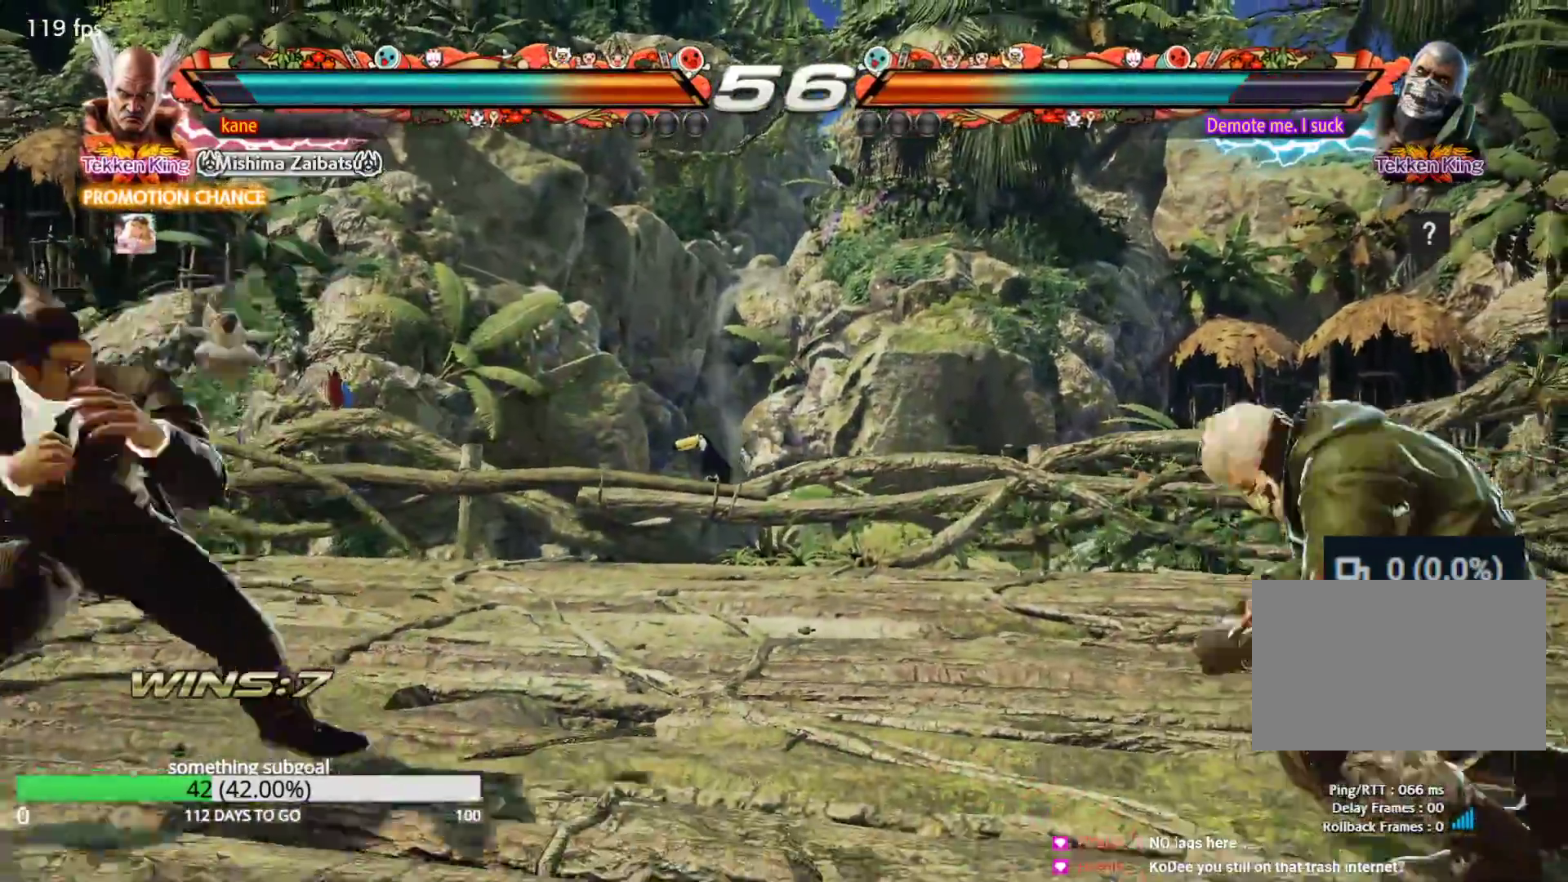
{"dt_ms": 500, "buttons": [], "left_stick": "center", "events": [[33, "left_stick", "center"], [100, "left_stick", "right"], [233, "left_stick", "down"], [350, "left_stick", "center"], [400, "left_stick", "right"], [483, "left_stick", "center"]]}
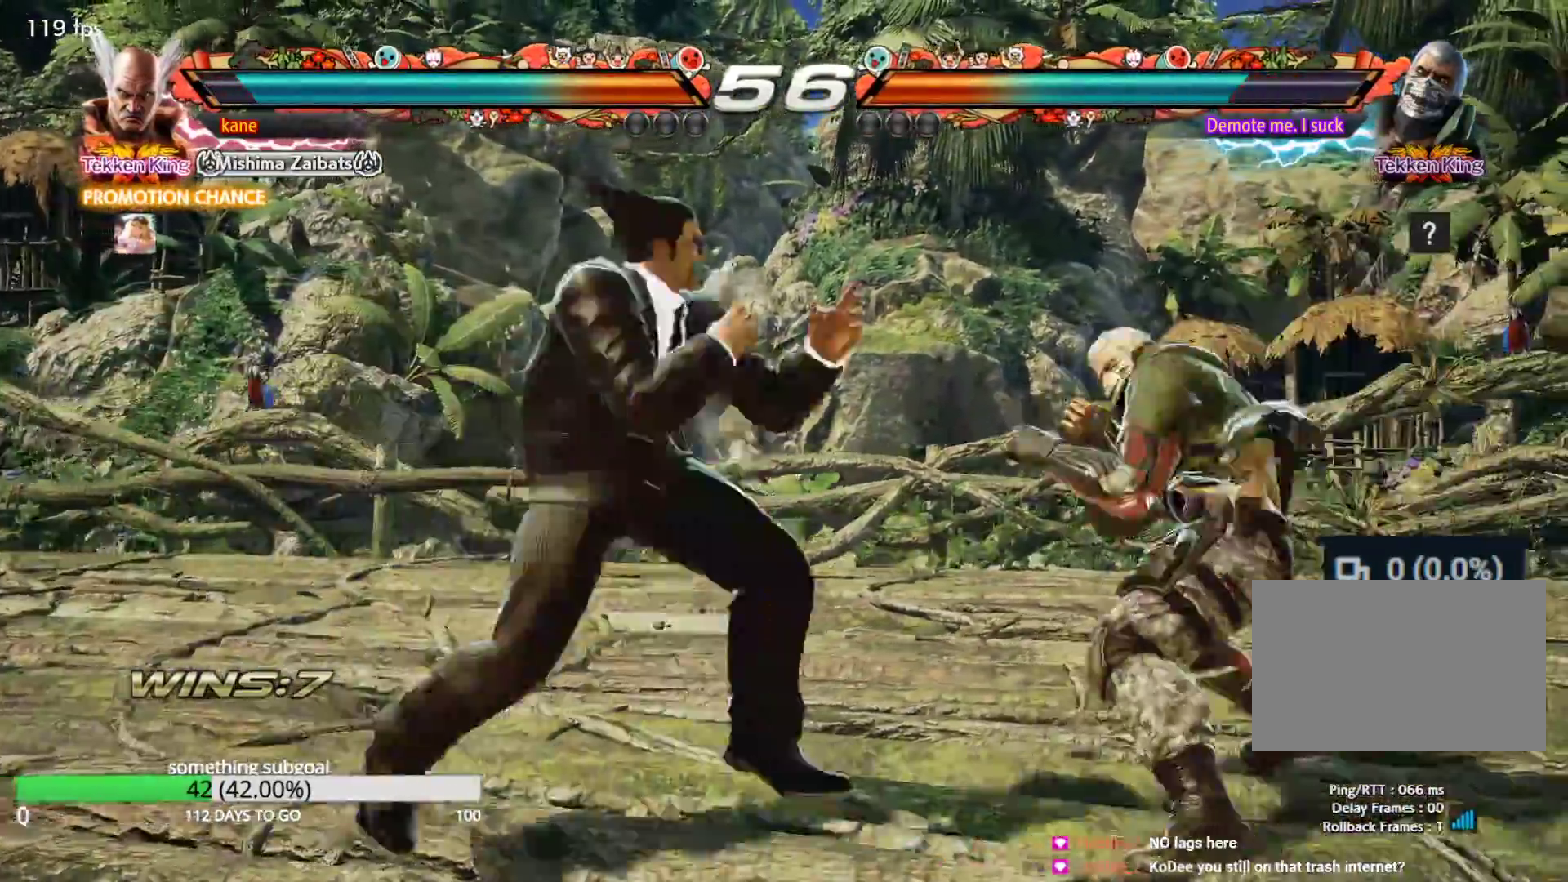
{"dt_ms": 500, "buttons": [], "left_stick": "center", "events": [[17, "left_stick", "down"], [33, "TRIANGLE", "down"], [83, "TRIANGLE", "up"], [150, "left_stick", "center"]]}
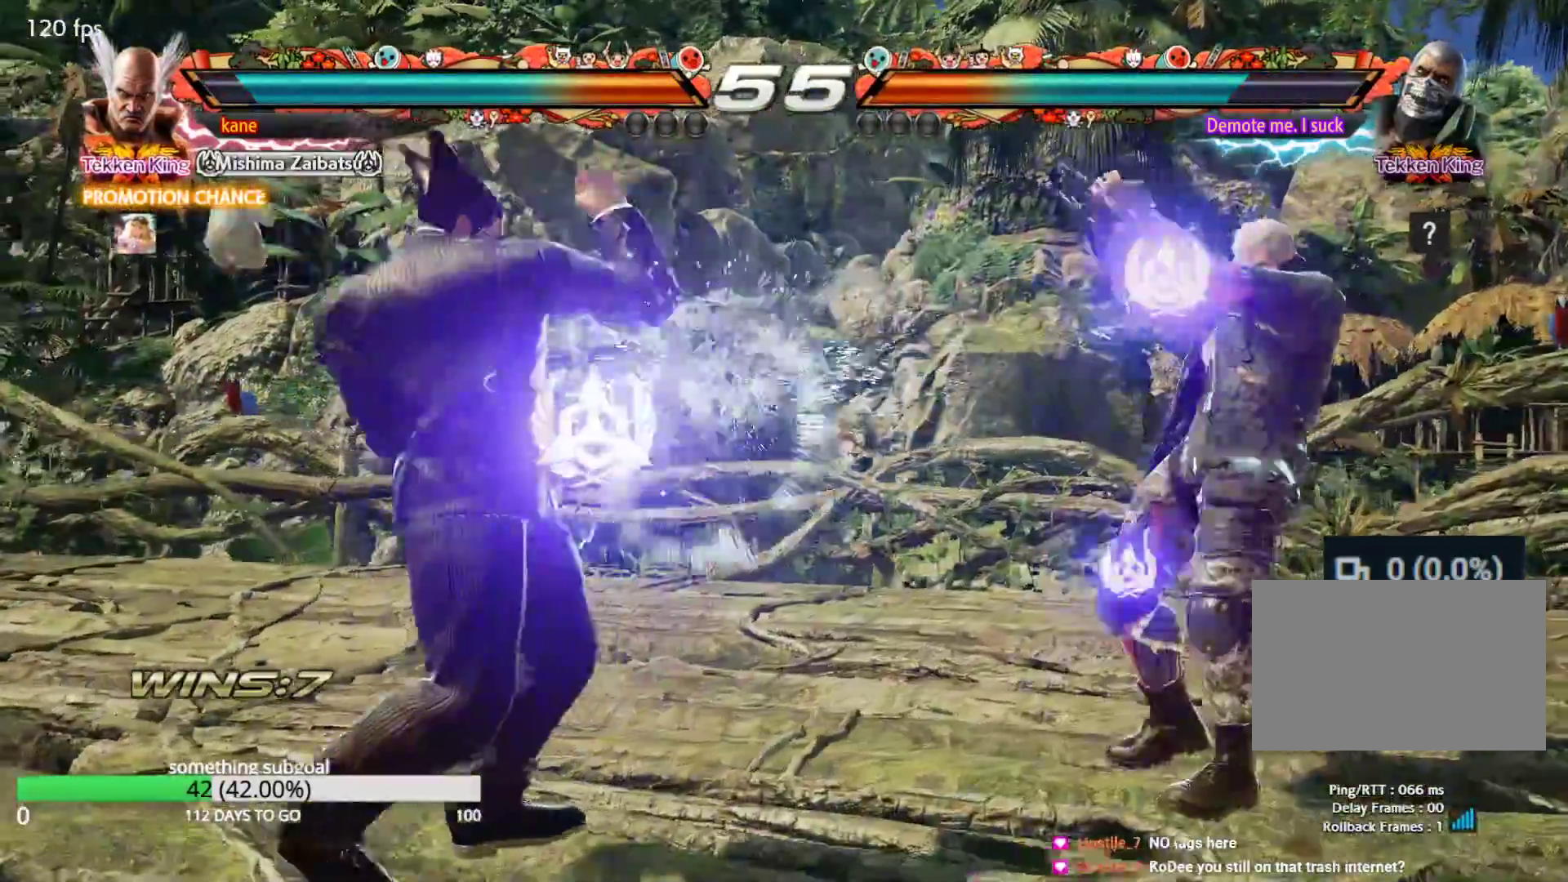
{"dt_ms": 500, "buttons": [], "left_stick": "down", "events": [[100, "left_stick", "right"], [167, "left_stick", "left"], [233, "left_stick", "center"], [300, "left_stick", "left"], [450, "left_stick", "down"]]}
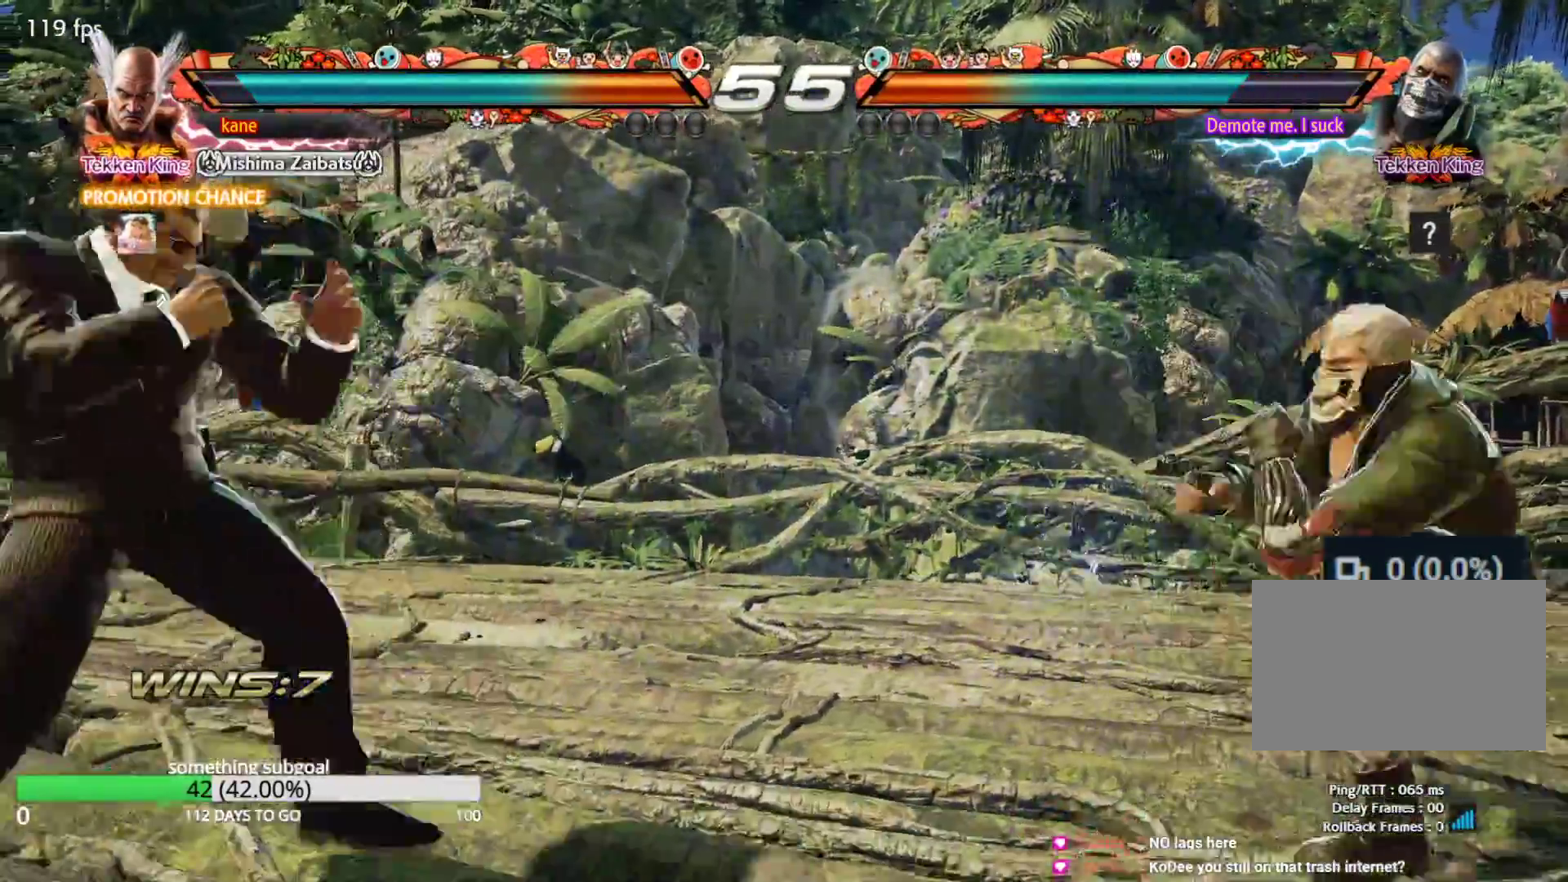
{"dt_ms": 500, "buttons": [], "left_stick": "center", "events": [[50, "left_stick", "center"], [233, "left_stick", "right"], [500, "left_stick", "center"]]}
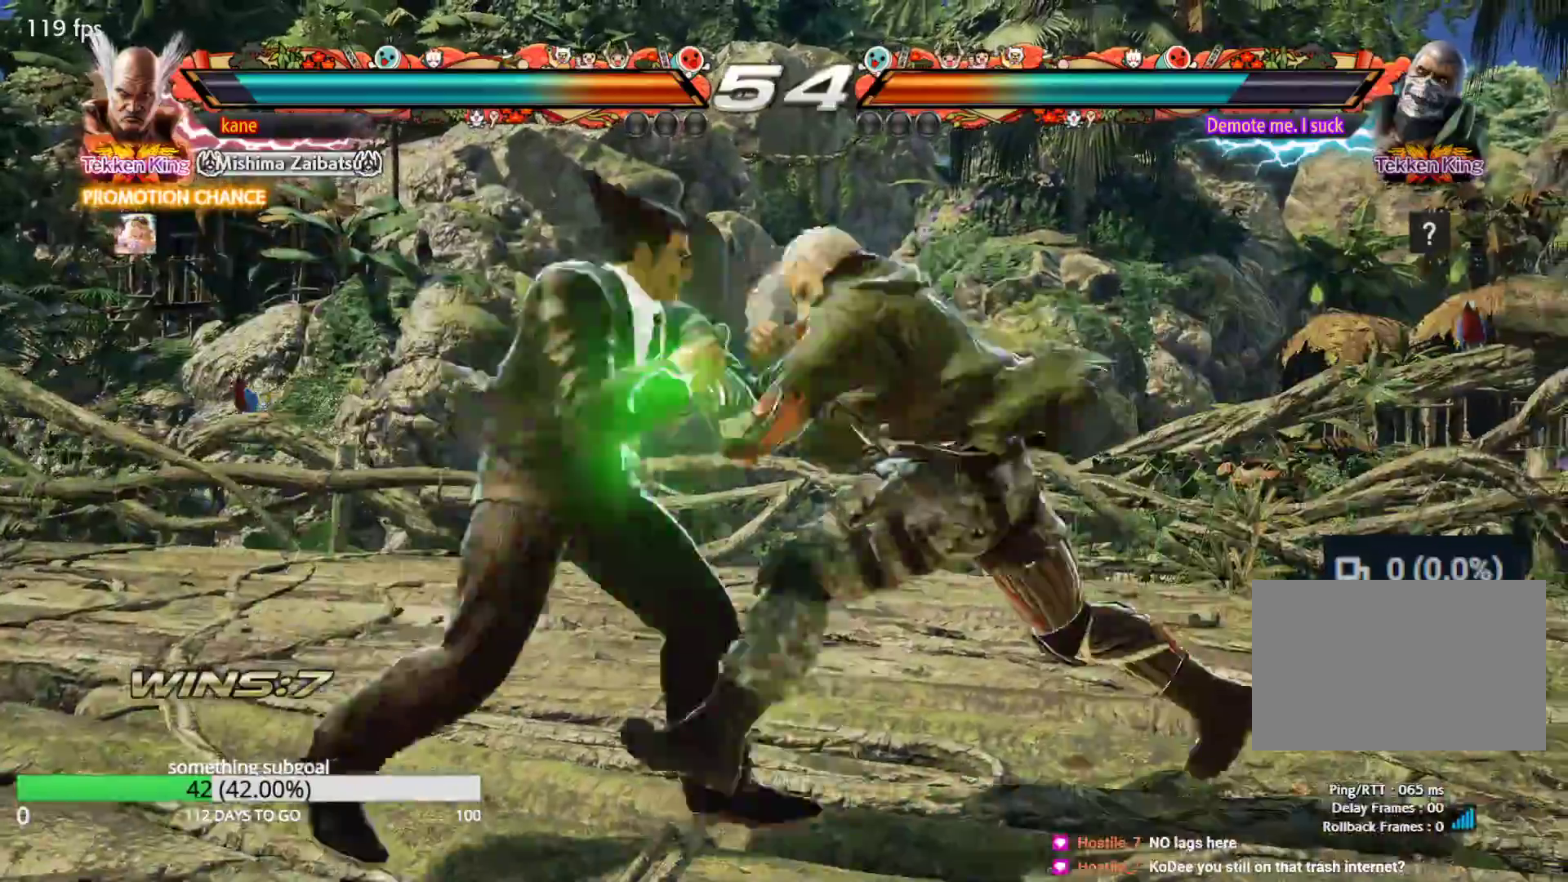
{"dt_ms": 500, "buttons": [], "left_stick": "center", "events": [[33, "left_stick", "left"], [133, "left_stick", "center"], [200, "left_stick", "left"], [283, "left_stick", "center"], [383, "left_stick", "left"], [450, "left_stick", "center"]]}
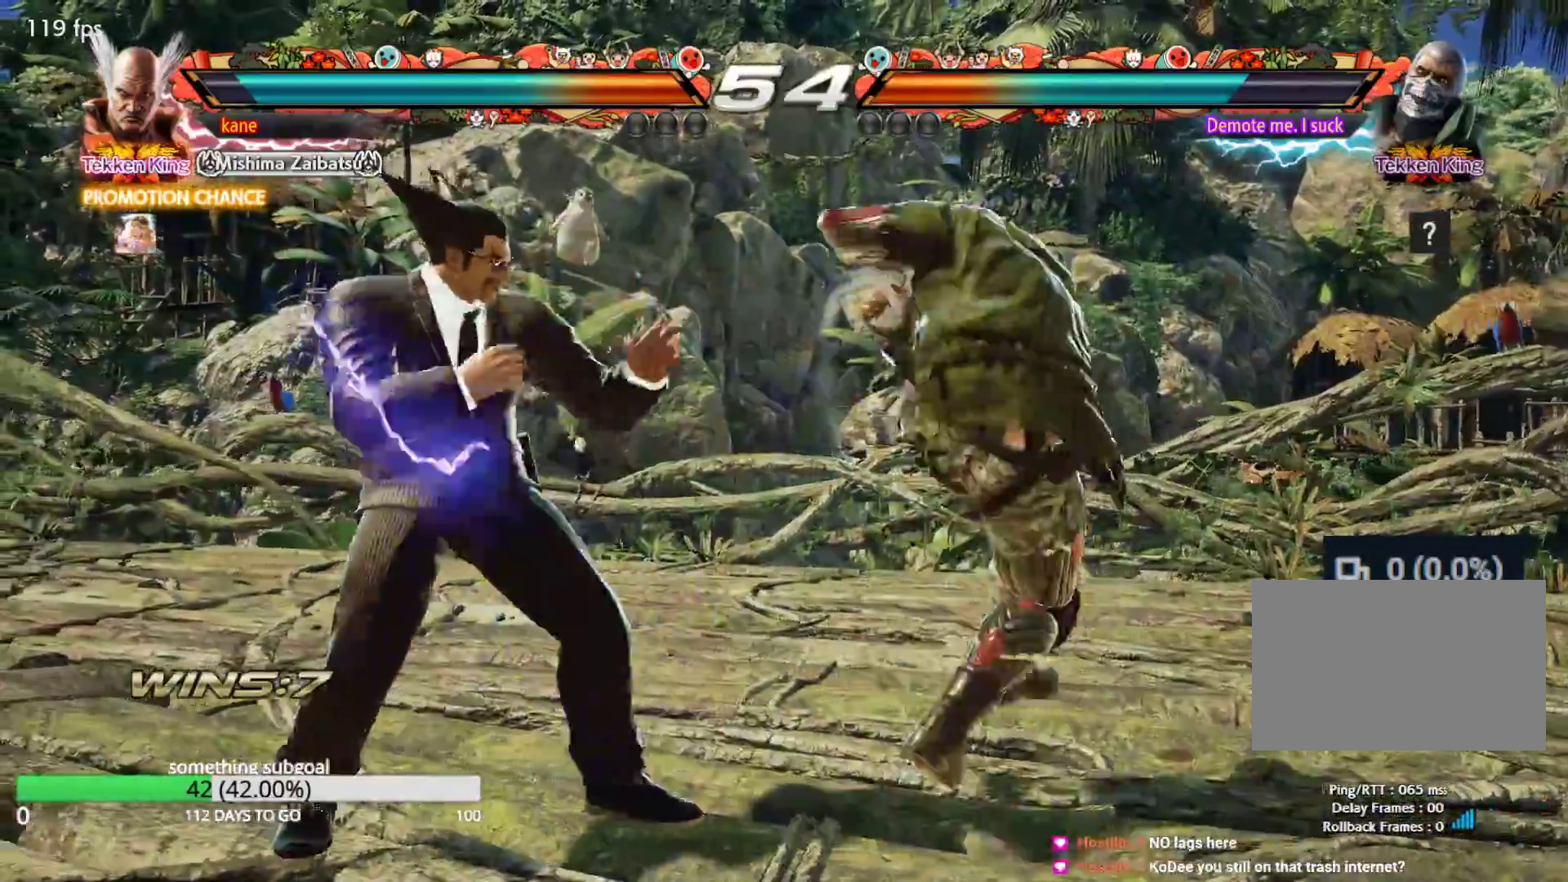
{"dt_ms": 500, "buttons": [], "left_stick": "right", "events": [[33, "left_stick", "left"], [317, "left_stick", "center"], [367, "left_stick", "right"], [417, "left_stick", "center"], [467, "left_stick", "right"]]}
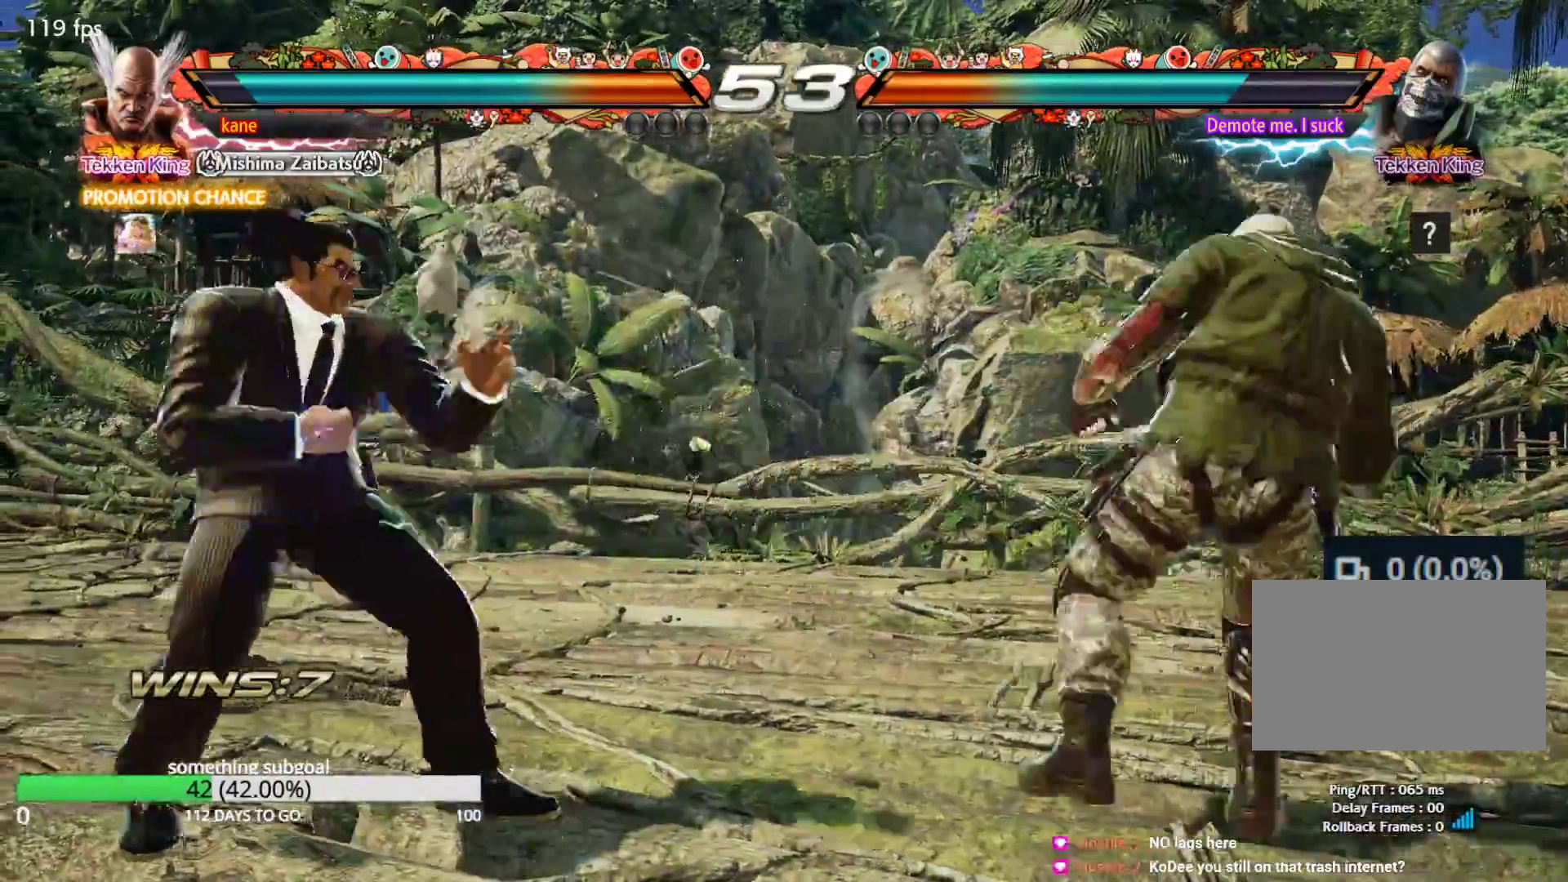
{"dt_ms": 500, "buttons": [], "left_stick": "center", "events": [[67, "left_stick", "center"], [117, "left_stick", "down"], [133, "TRIANGLE", "down"], [167, "TRIANGLE", "up"], [217, "left_stick", "center"]]}
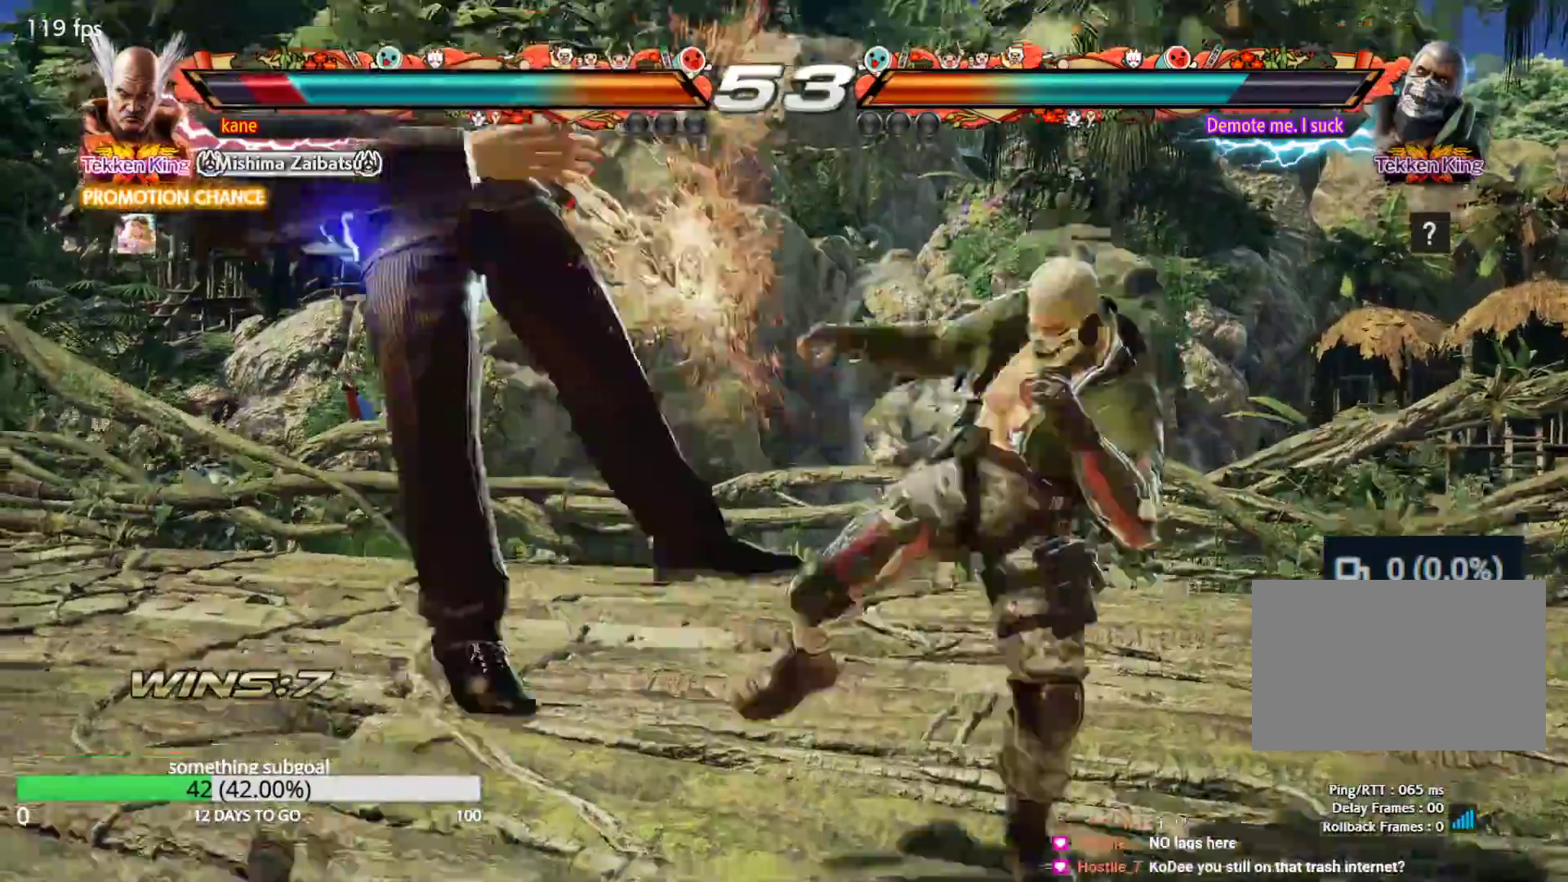
{"dt_ms": 500, "buttons": ["CIRCLE"], "left_stick": "center", "events": [[400, "CROSS", "down"], [450, "CROSS", "up"], [483, "CIRCLE", "down"]]}
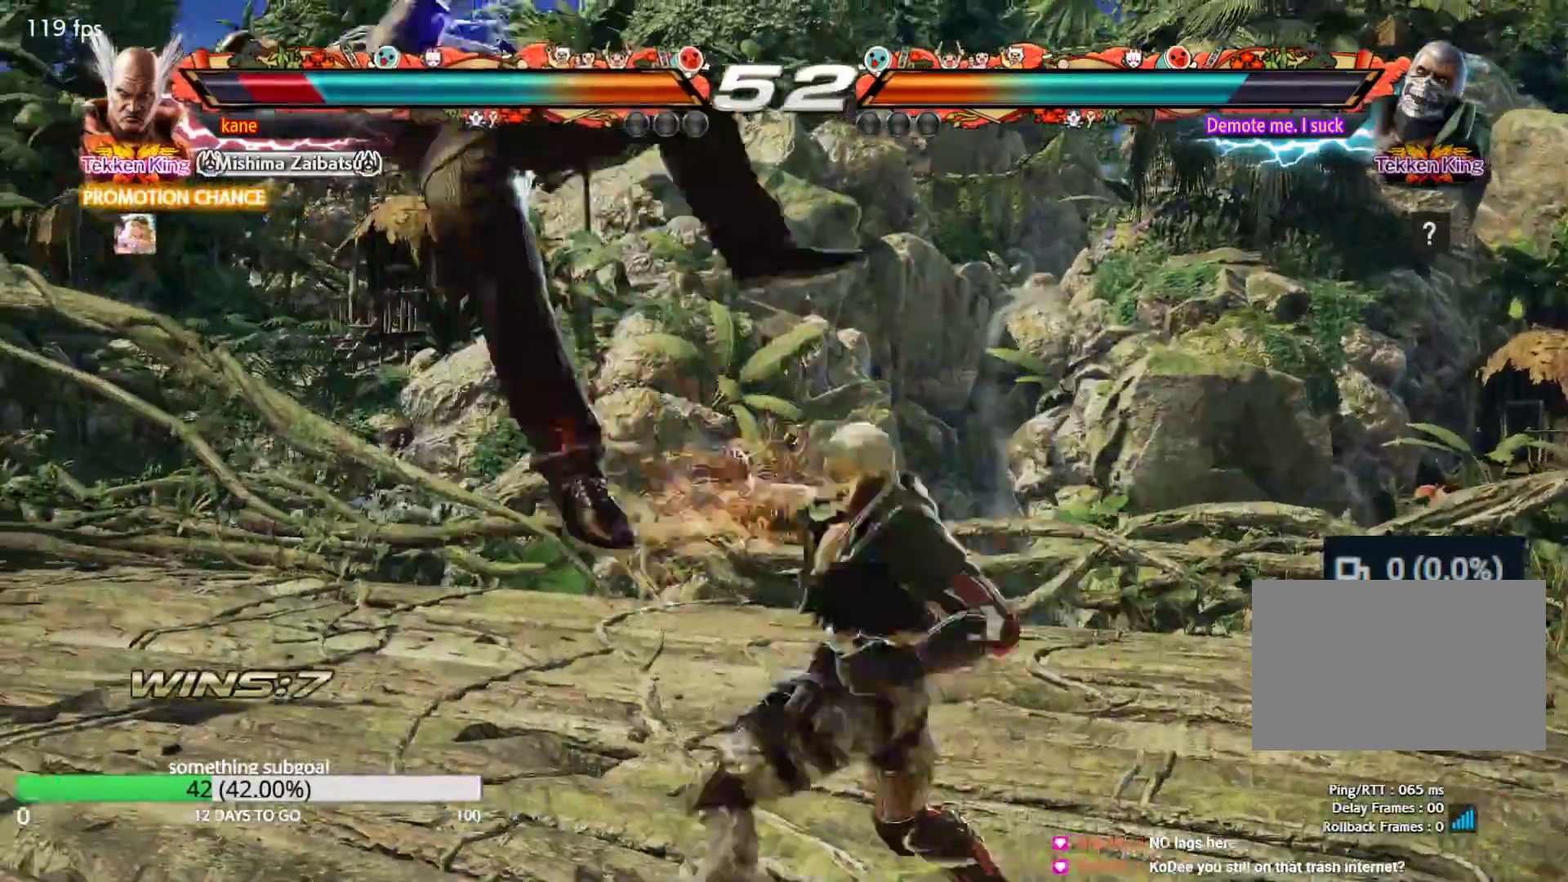
{"dt_ms": 500, "buttons": [], "left_stick": "center", "events": [[33, "CIRCLE", "up"], [67, "CROSS", "down"], [100, "CIRCLE", "down"], [100, "CROSS", "up"], [183, "CIRCLE", "up"], [200, "CROSS", "down"], [250, "CROSS", "up"], [283, "CIRCLE", "down"], [333, "CIRCLE", "up"], [367, "CROSS", "down"], [433, "CIRCLE", "down"], [433, "CROSS", "up"], [500, "CIRCLE", "up"]]}
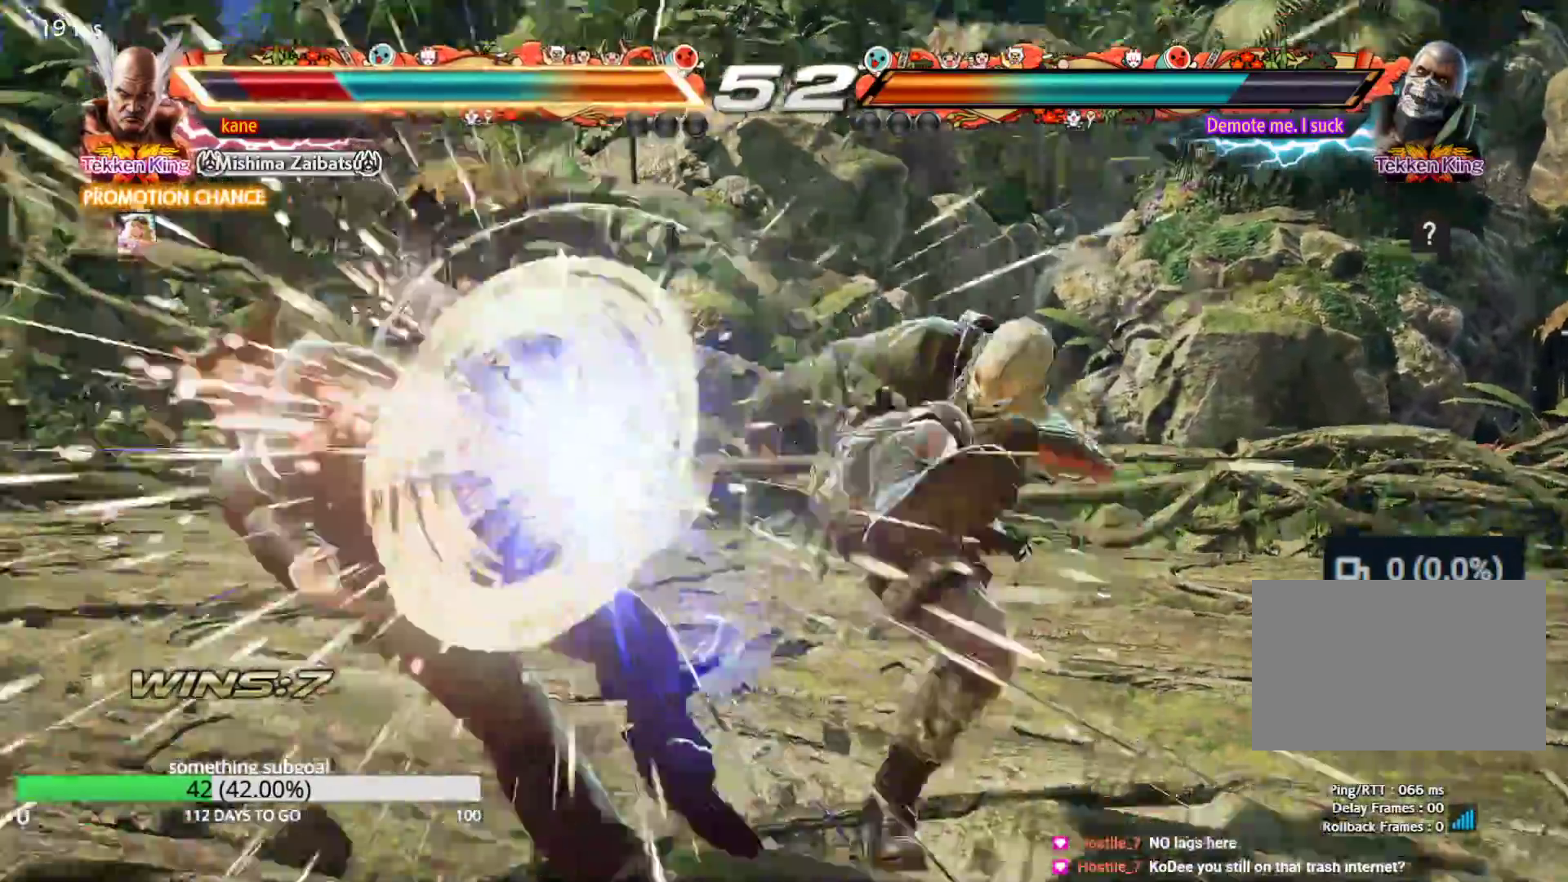
{"dt_ms": 500, "buttons": ["CROSS"], "left_stick": "center", "events": [[17, "CROSS", "down"], [67, "CROSS", "up"], [117, "CIRCLE", "down"], [133, "CIRCLE", "up"], [300, "CROSS", "down"], [367, "CIRCLE", "down"], [367, "CROSS", "up"], [417, "CIRCLE", "up"], [467, "CROSS", "down"]]}
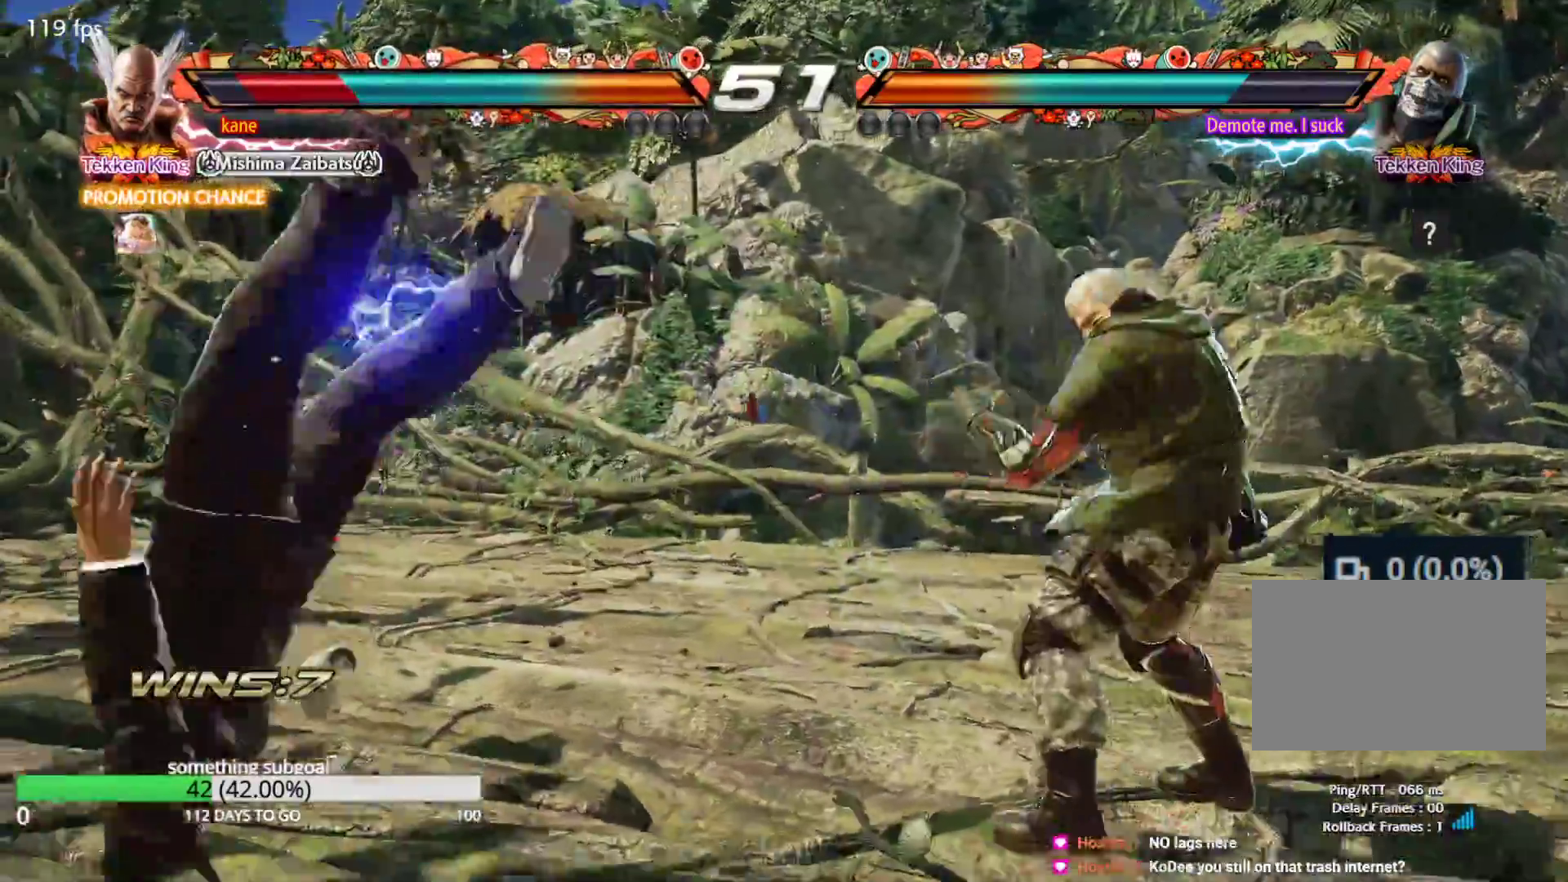
{"dt_ms": 500, "buttons": ["CROSS"], "left_stick": "center", "events": [[17, "CIRCLE", "down"], [17, "CROSS", "up"], [83, "CIRCLE", "up"], [100, "CROSS", "down"], [183, "CIRCLE", "down"], [183, "CROSS", "up"], [267, "CIRCLE", "up"], [267, "CROSS", "down"], [317, "CROSS", "up"], [333, "CIRCLE", "down"], [417, "CIRCLE", "up"], [417, "CROSS", "down"]]}
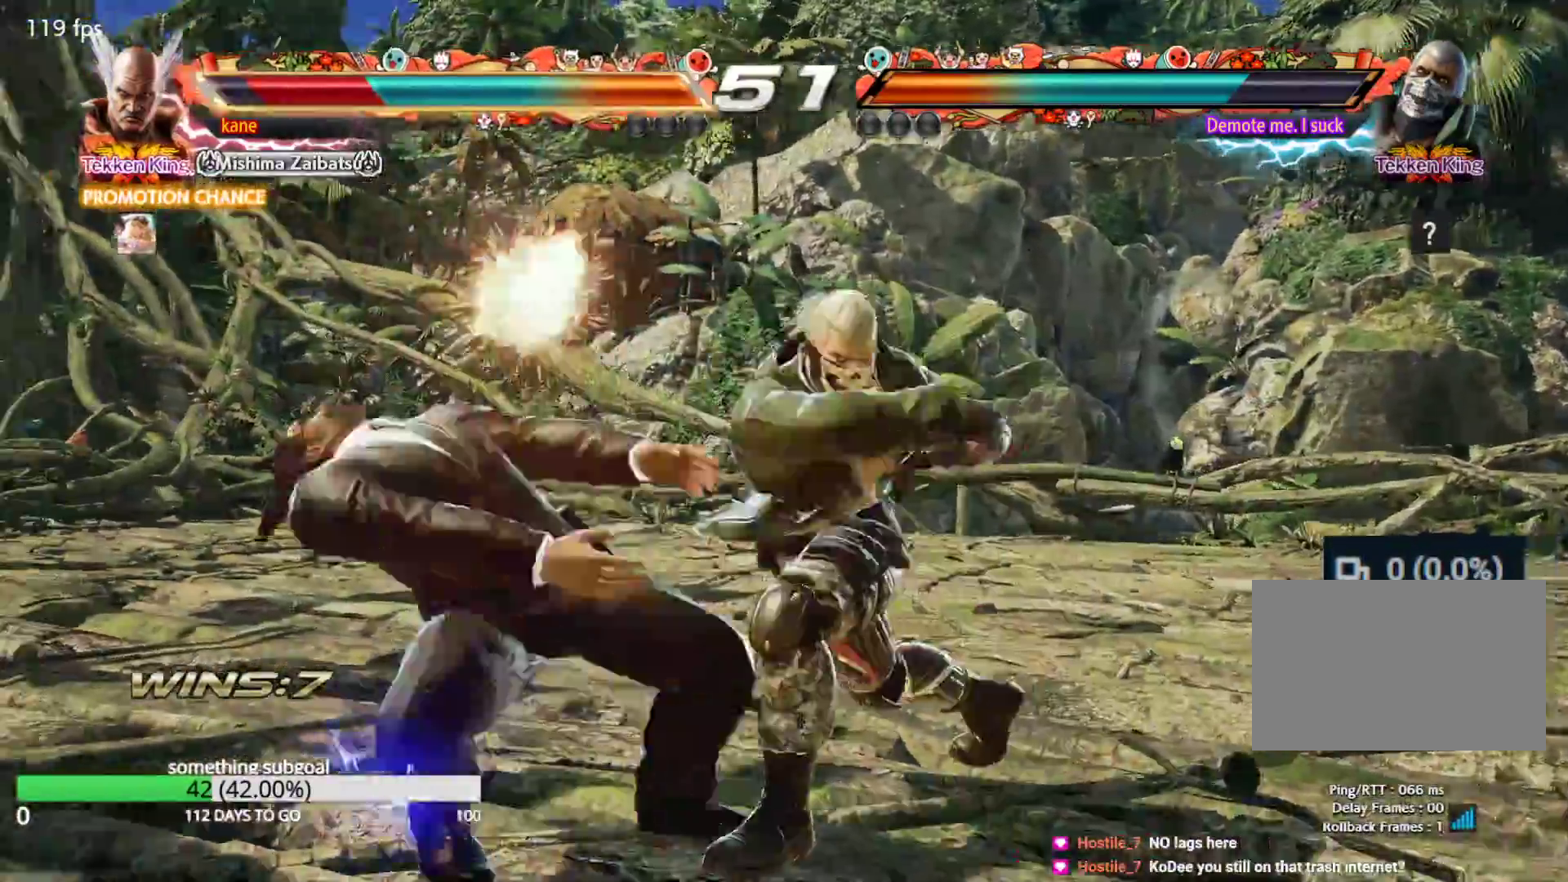
{"dt_ms": 500, "buttons": [], "left_stick": "center", "events": [[17, "CIRCLE", "down"], [17, "CROSS", "up"], [67, "CIRCLE", "up"], [117, "CROSS", "down"], [167, "CIRCLE", "down"], [167, "CROSS", "up"], [233, "CIRCLE", "up"], [250, "CROSS", "down"], [350, "CIRCLE", "down"], [367, "CROSS", "up"], [433, "CIRCLE", "up"]]}
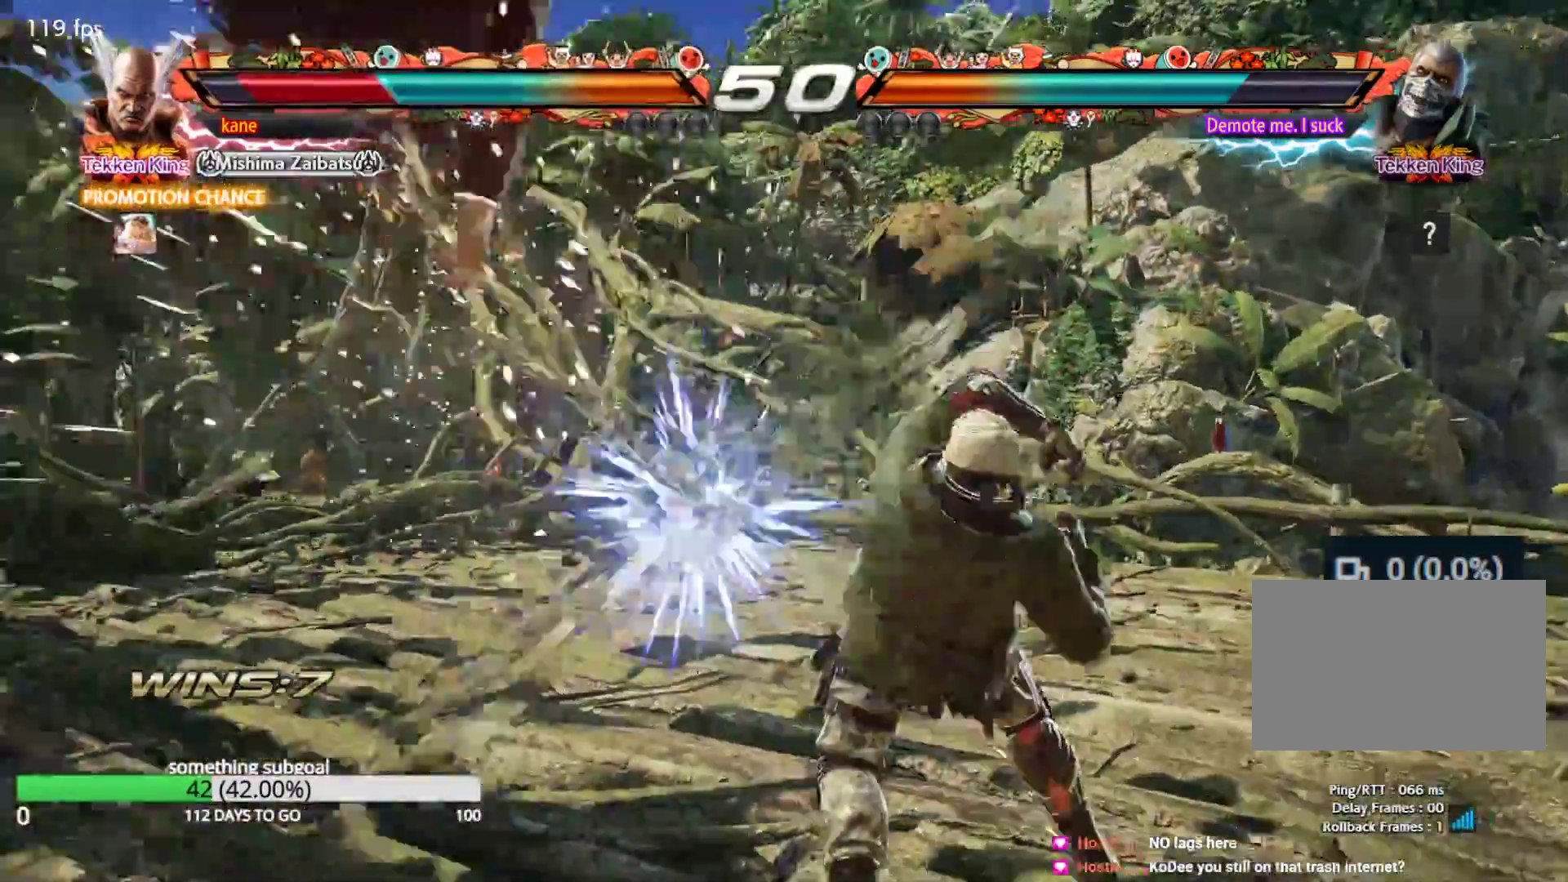
{"dt_ms": 500, "buttons": ["TRIANGLE"], "left_stick": "center", "events": [[433, "SQUARE", "down"], [467, "SQUARE", "up"], [500, "TRIANGLE", "down"]]}
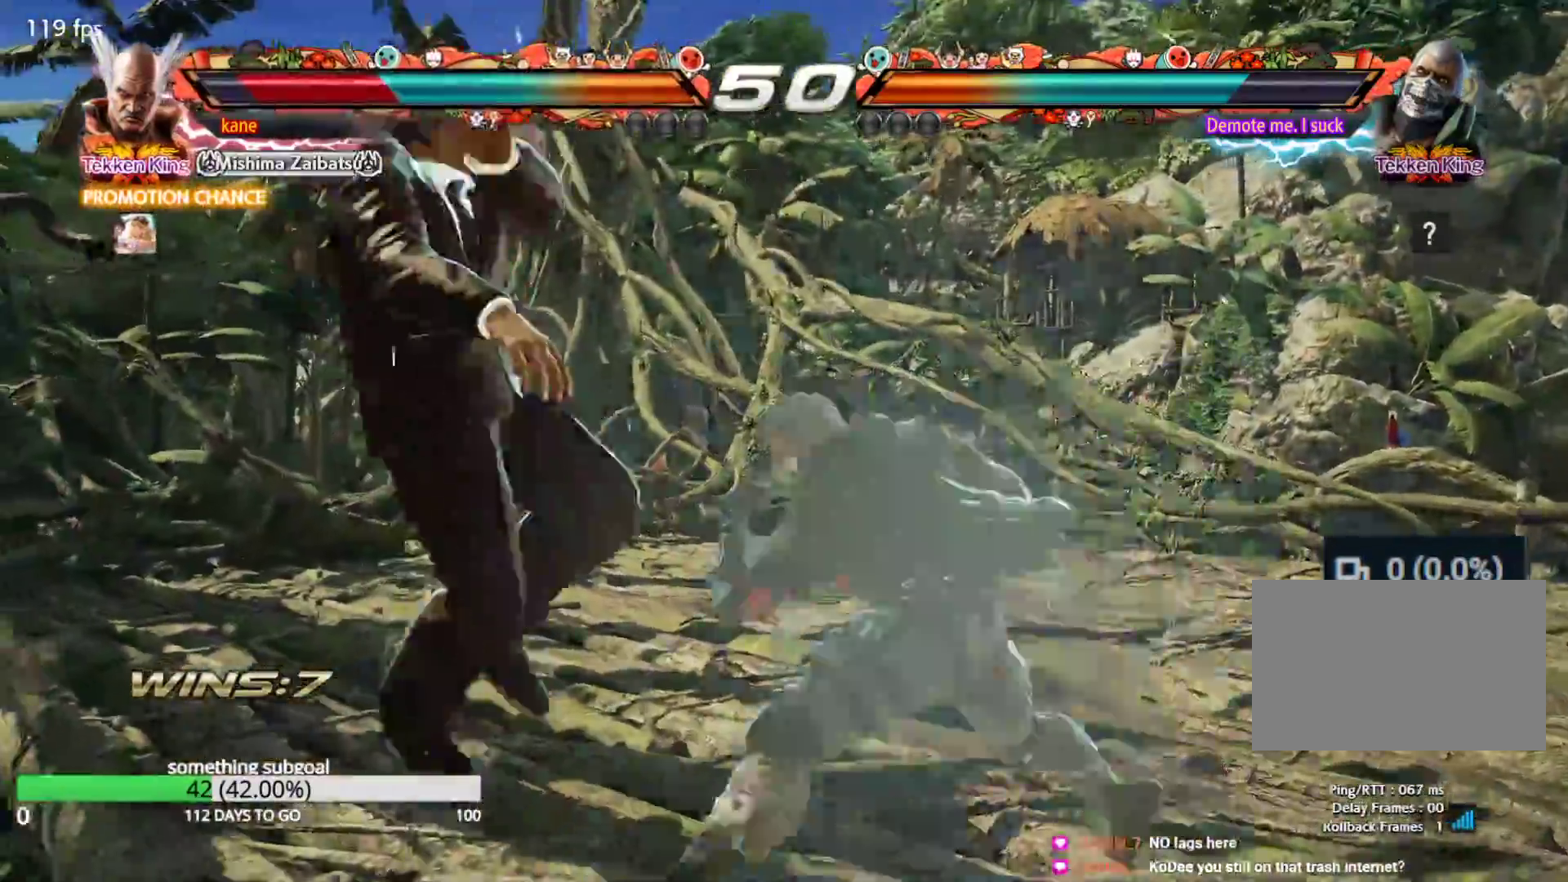
{"dt_ms": 500, "buttons": [], "left_stick": "center", "events": [[33, "TRIANGLE", "up"], [83, "SQUARE", "down"], [133, "SQUARE", "up"], [133, "TRIANGLE", "down"], [217, "TRIANGLE", "up"], [267, "SQUARE", "down"], [300, "SQUARE", "up"], [333, "TRIANGLE", "down"], [433, "TRIANGLE", "up"]]}
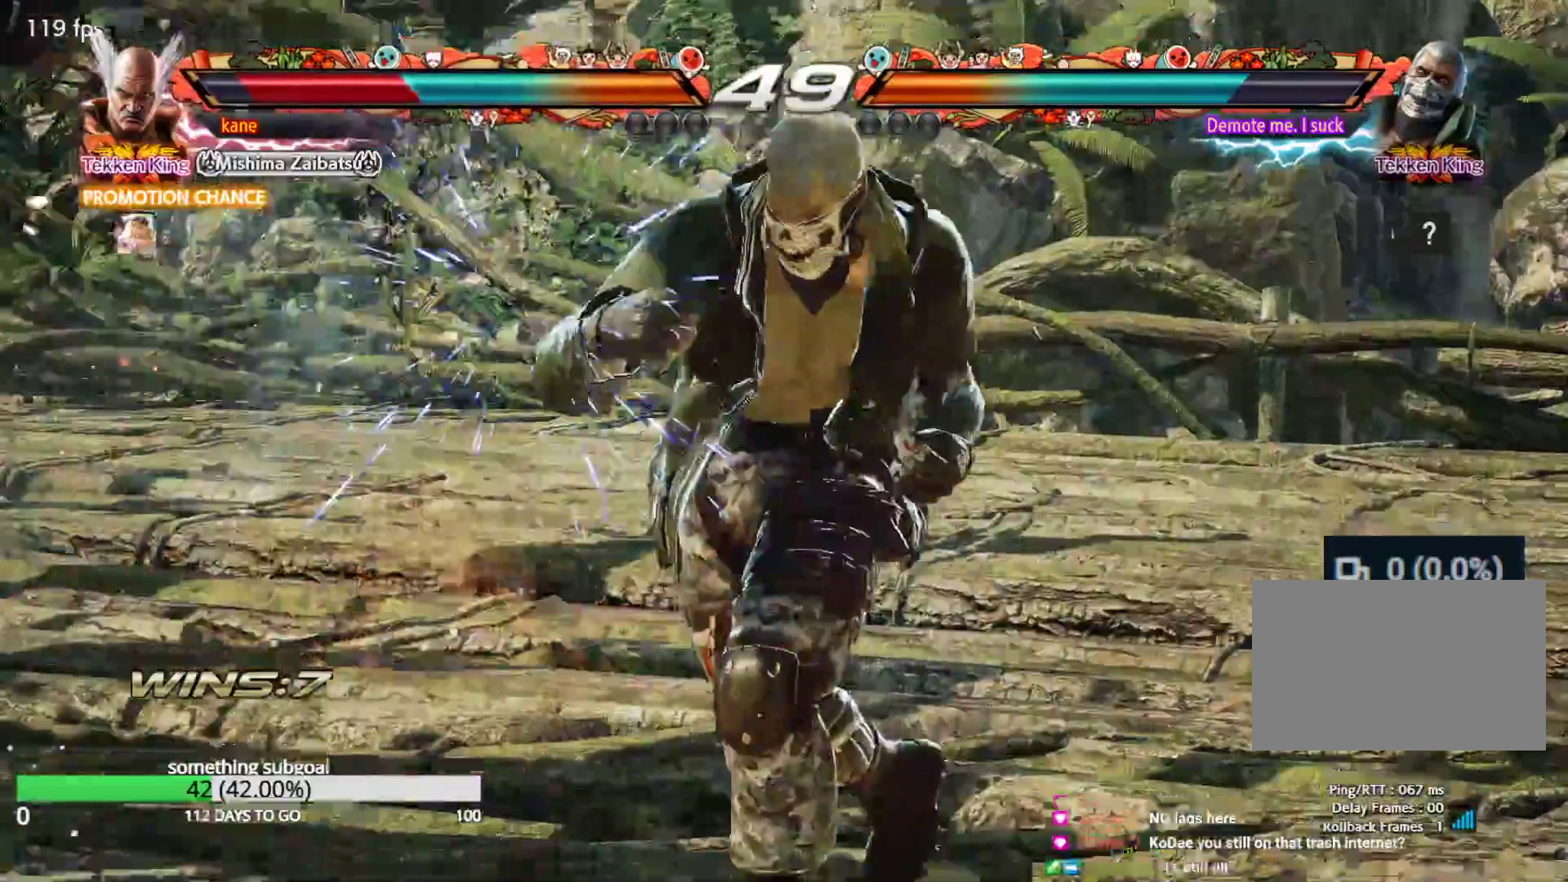
{"dt_ms": 500, "buttons": [], "left_stick": "center", "events": []}
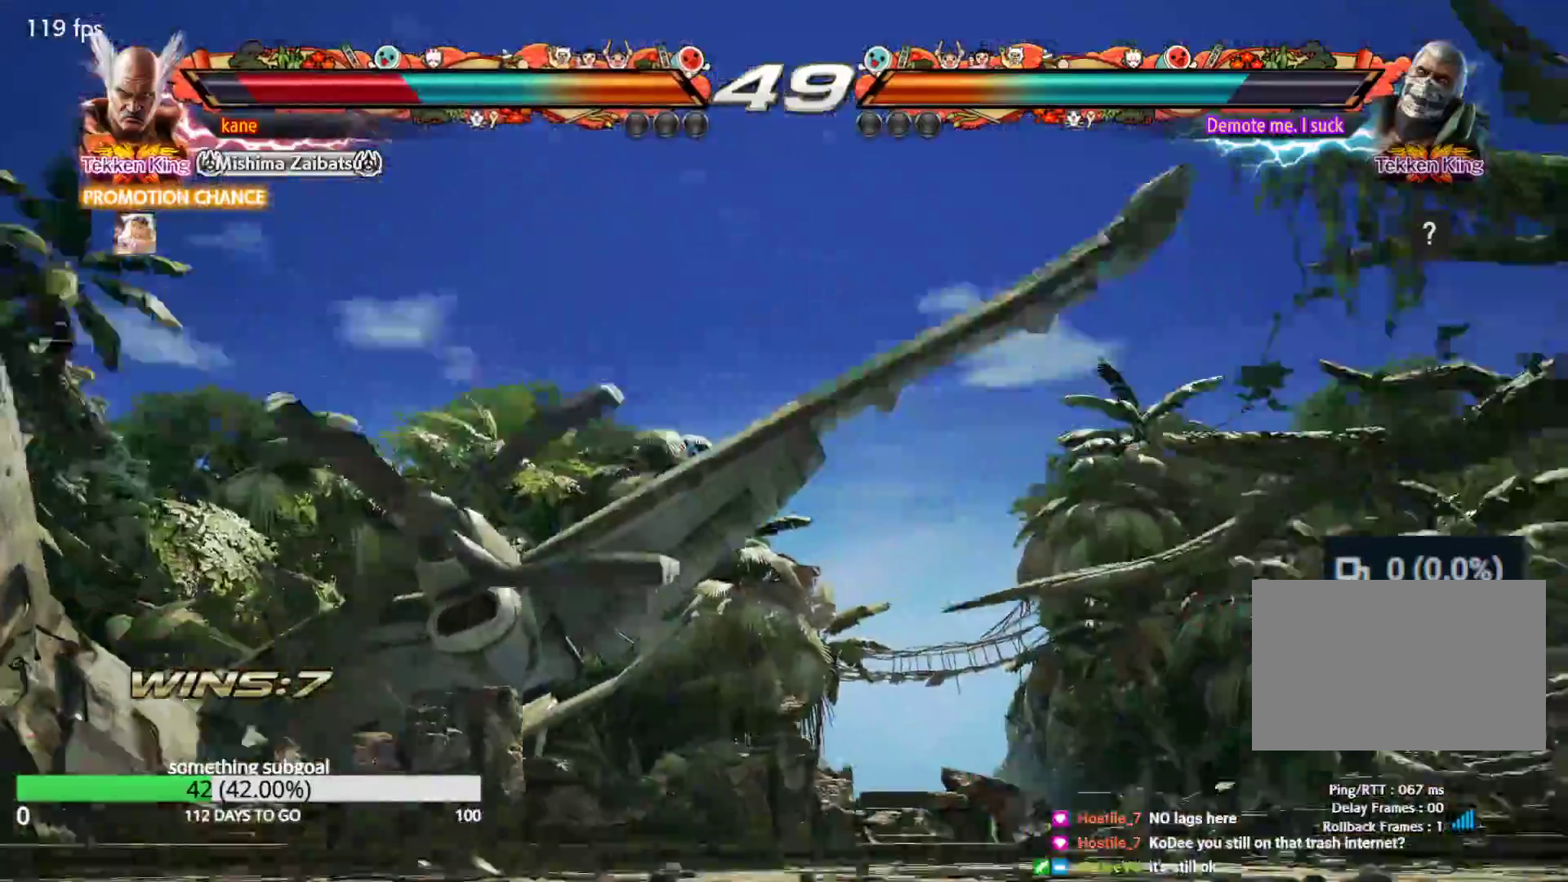
{"dt_ms": 500, "buttons": [], "left_stick": "center", "events": []}
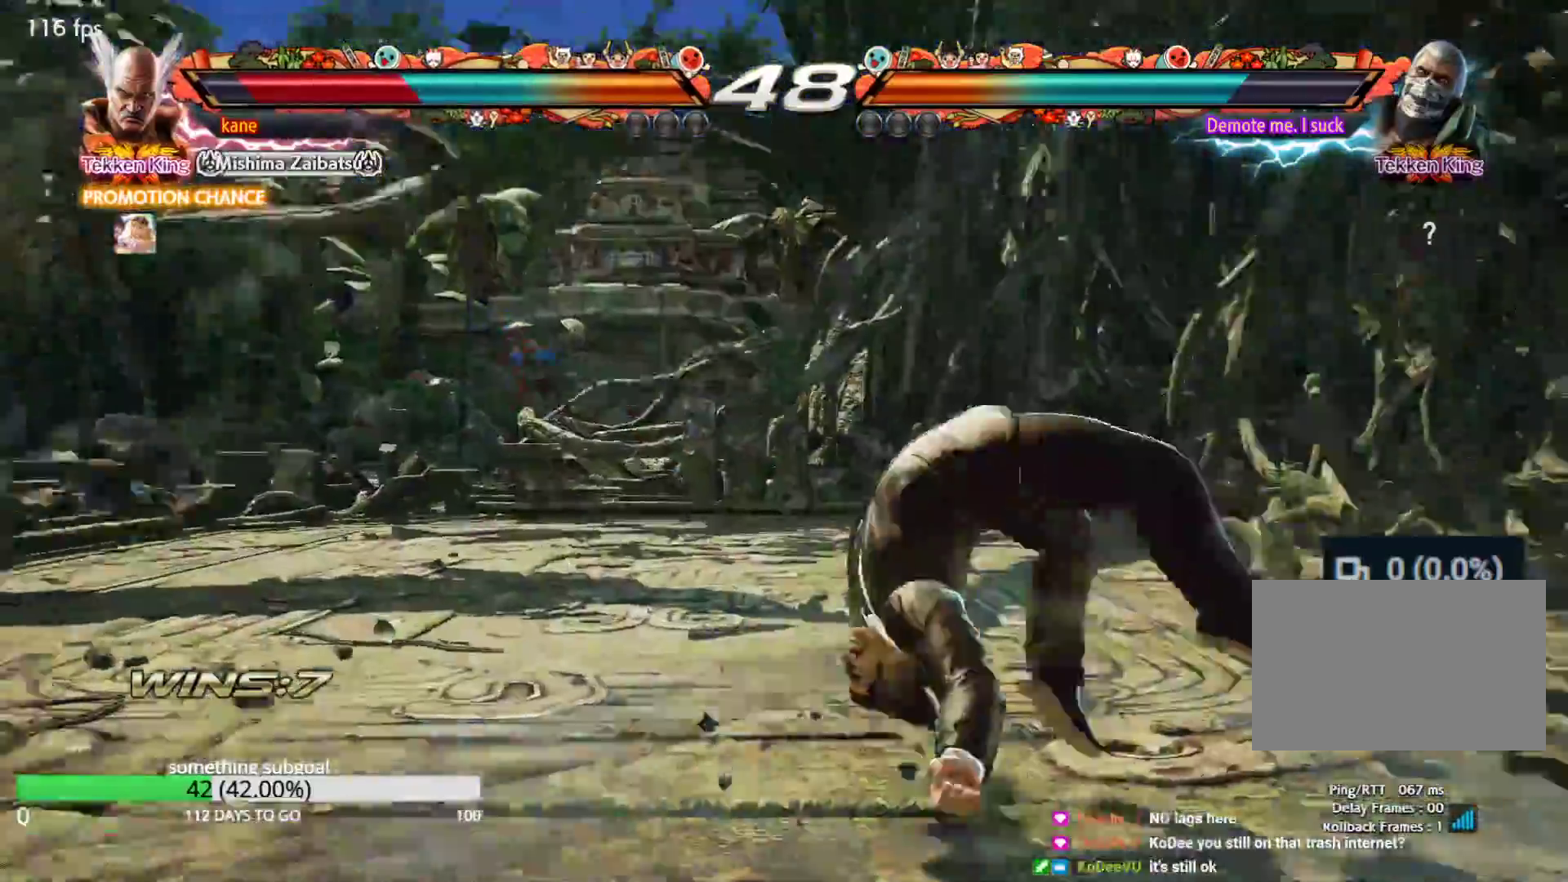
{"dt_ms": 500, "buttons": ["TRIANGLE"], "left_stick": "center", "events": [[233, "SQUARE", "down"], [267, "TRIANGLE", "down"], [283, "SQUARE", "up"], [333, "TRIANGLE", "up"], [383, "SQUARE", "down"], [450, "SQUARE", "up"], [450, "TRIANGLE", "down"]]}
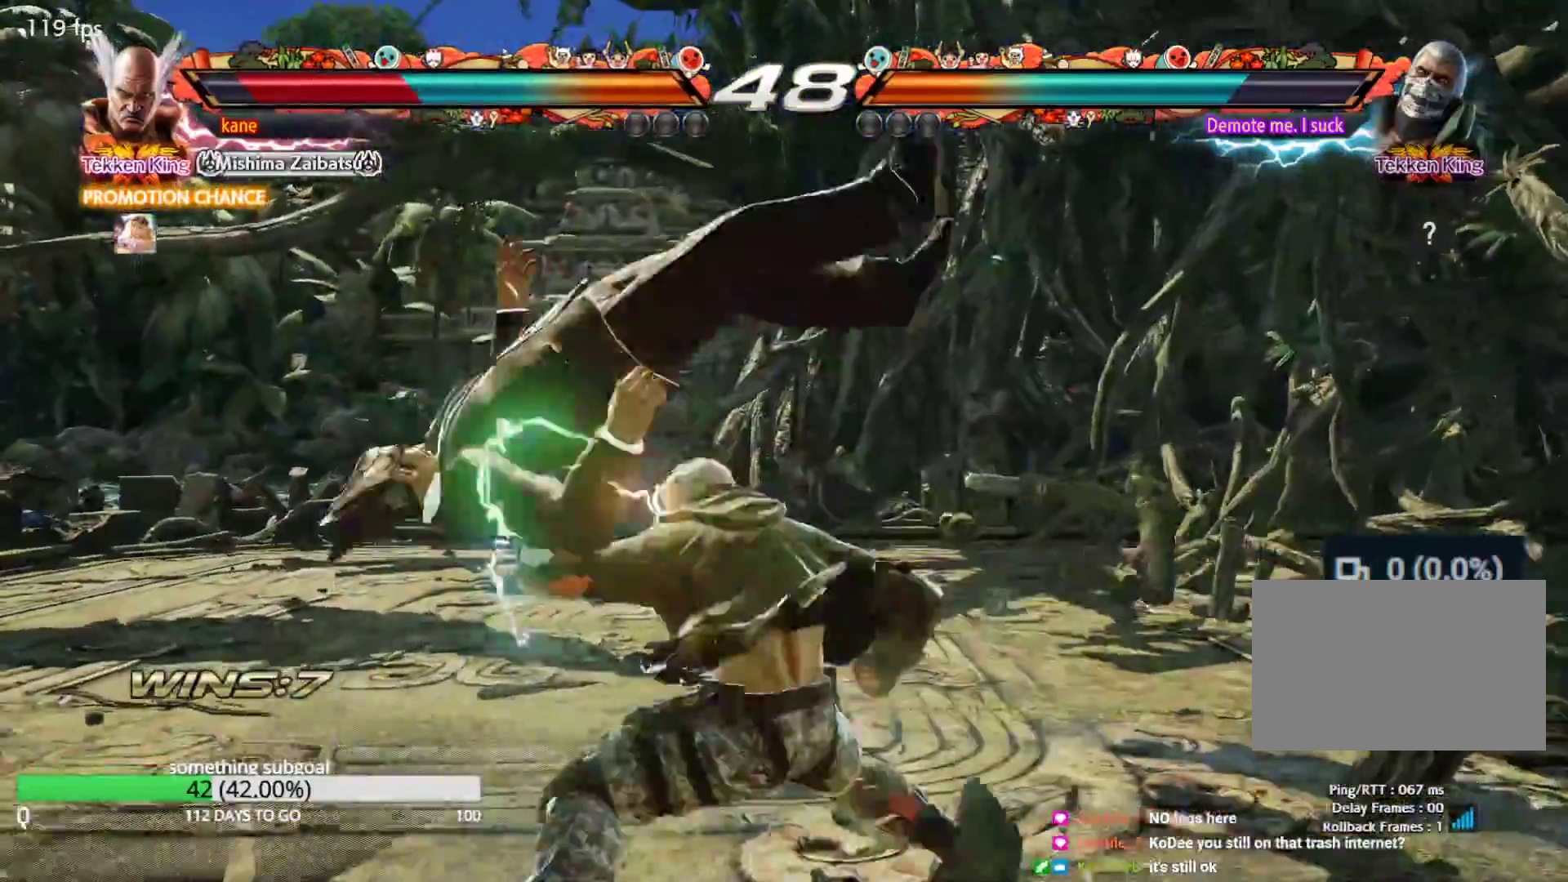
{"dt_ms": 500, "buttons": [], "left_stick": "center", "events": [[17, "TRIANGLE", "up"], [33, "SQUARE", "down"], [83, "TRIANGLE", "down"], [100, "SQUARE", "up"], [167, "TRIANGLE", "up"], [183, "SQUARE", "down"], [283, "SQUARE", "up"], [283, "TRIANGLE", "down"], [350, "TRIANGLE", "up"]]}